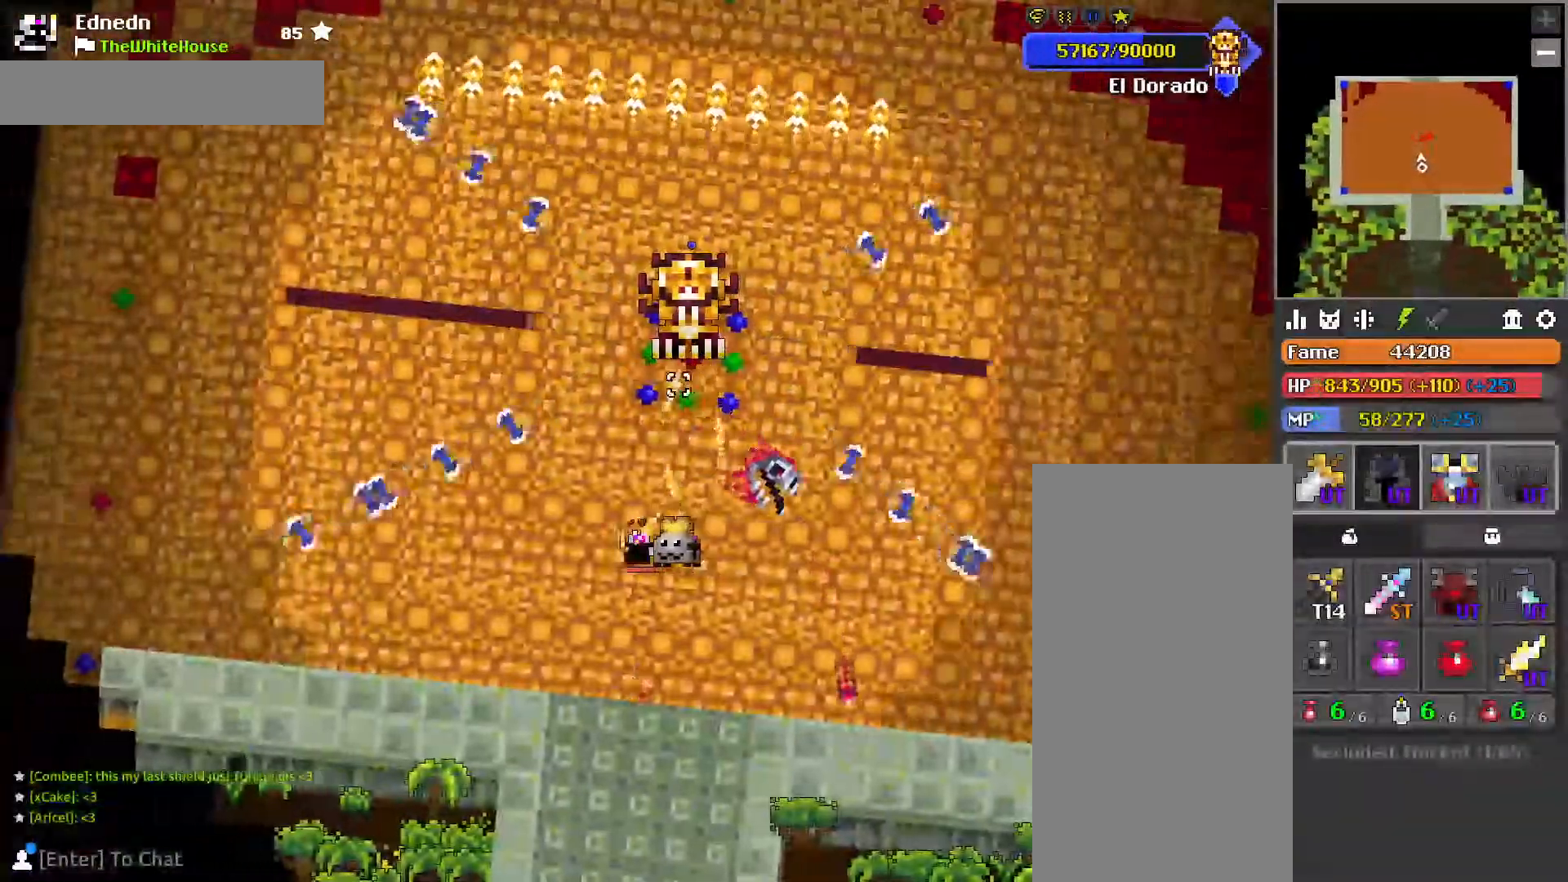
Gameplay with keyboard and mouse; each line is a JSON object with the keys and mouse buttons held at the frame after it. "events" lists presses ("down") and releases ("up") of "1", "2", "3", "4", "a", "c", "caps_lock", "d", "e", "f", "q", "r", "s", "shift", "tab", "tilde", "v", "w", "x", "z", "mouse_left", "mouse_wheel", "mouse_right", "mouse_mb4" and "mouse_mb5" between this image and that frame as [ms after this image, input, new state], when the widget could be followed in between. "mouse_left", "mouse_wheel", "mouse_right", "mouse_mb4", "mouse_mb5" = the "left", "wheel", "right", "mb4", "mb5" buttons of the "mouse" list. No other keys are recorded. "wheel" means that the mouse wheel is clicked or scrolled. Mouse movement is not recorded.
{"keys": [], "mouse": [], "events": [[50, "w", "down"], [67, "e", "down"], [100, "a", "up"], [150, "e", "up"], [200, "w", "up"]]}
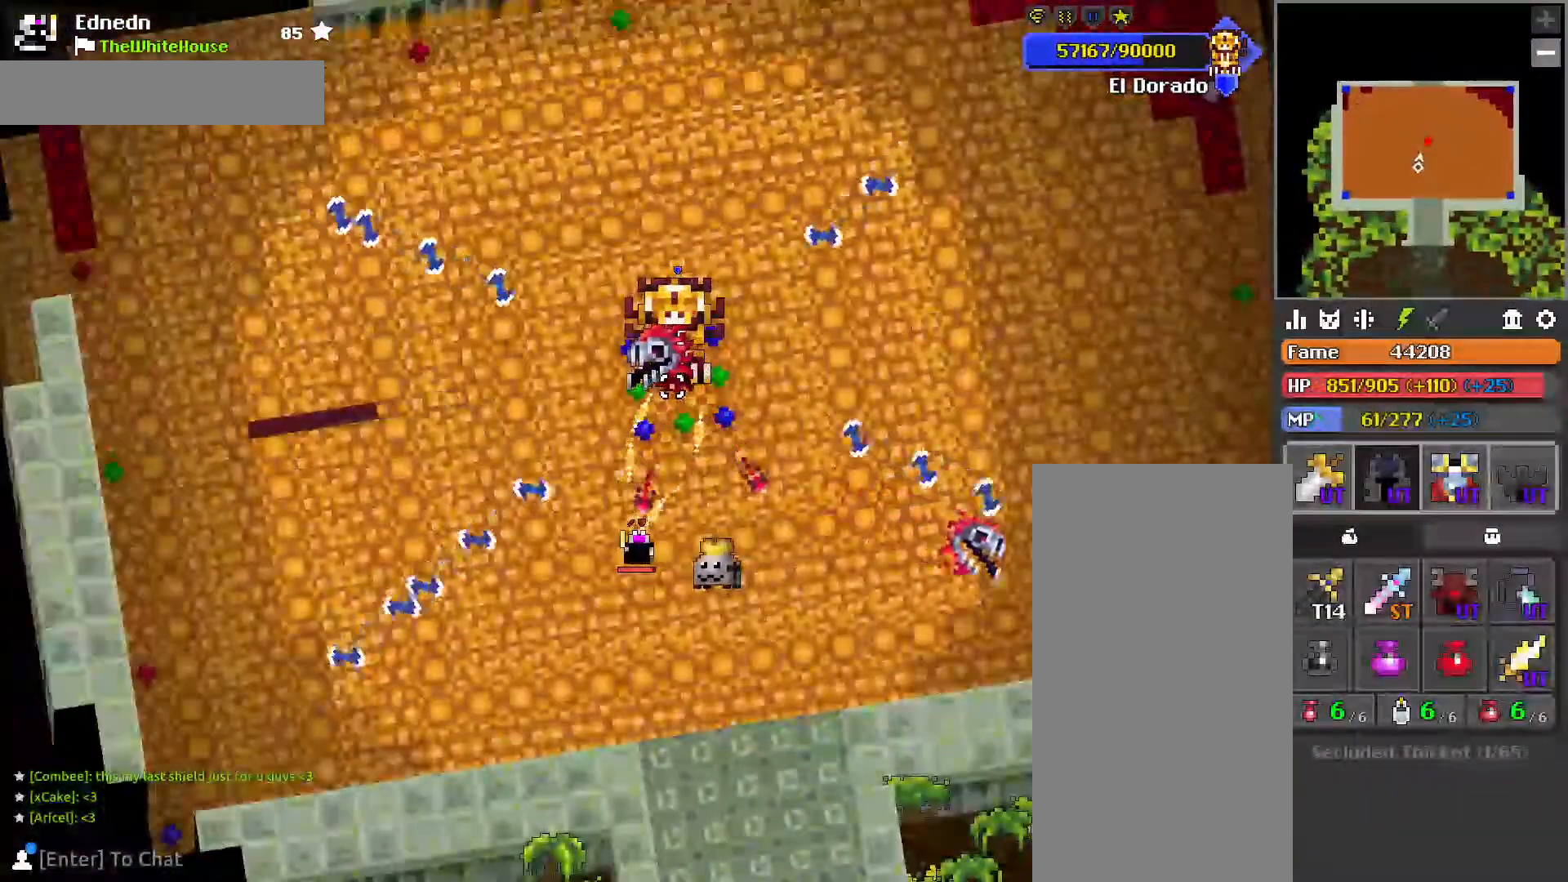
{"keys": ["d"], "mouse": [], "events": [[33, "a", "down"], [200, "a", "up"], [267, "d", "down"], [333, "s", "down"], [400, "d", "up"], [400, "s", "up"], [467, "d", "down"]]}
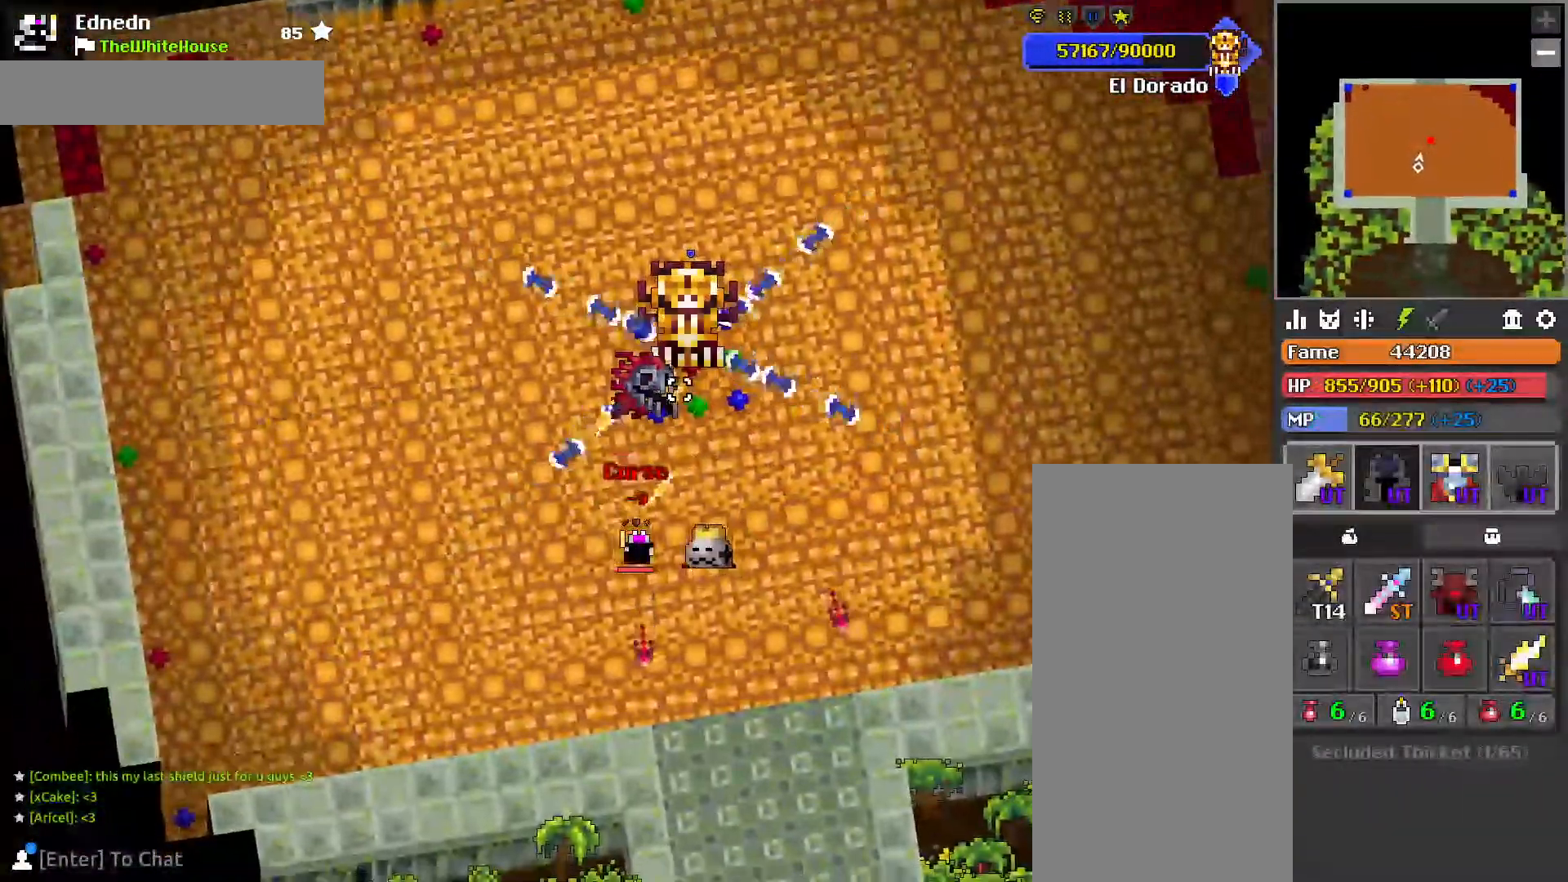
{"keys": ["w"], "mouse": [], "events": [[83, "q", "down"], [183, "q", "up"], [233, "s", "down"], [333, "d", "up"], [333, "s", "up"], [433, "w", "down"]]}
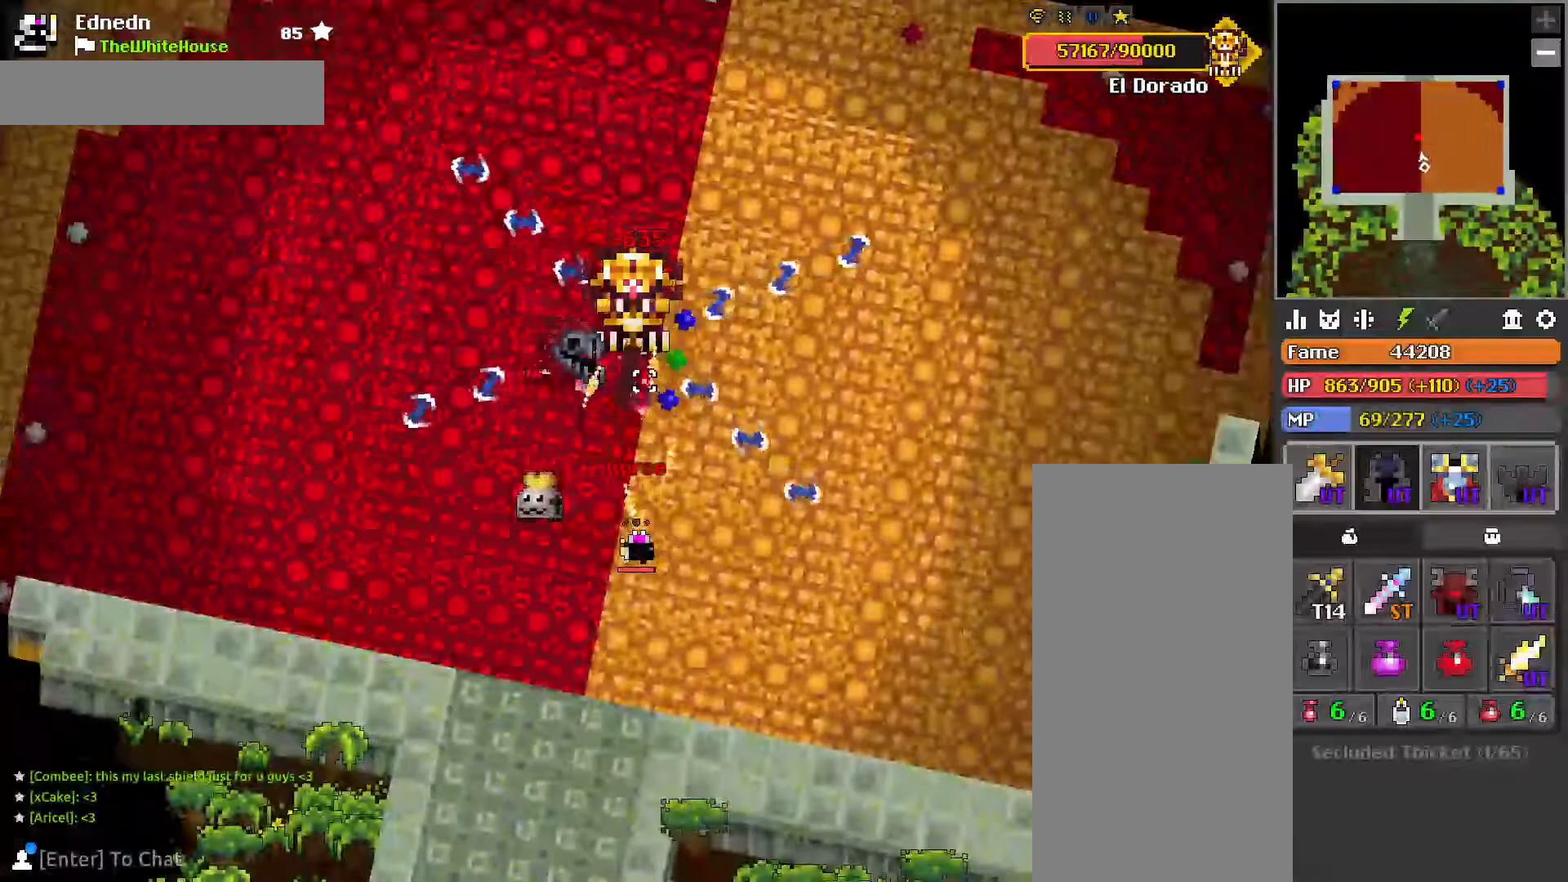
{"keys": ["w"], "mouse": [], "events": [[100, "d", "down"], [133, "w", "up"], [267, "d", "up"], [400, "q", "down"], [500, "q", "up"], [500, "w", "down"]]}
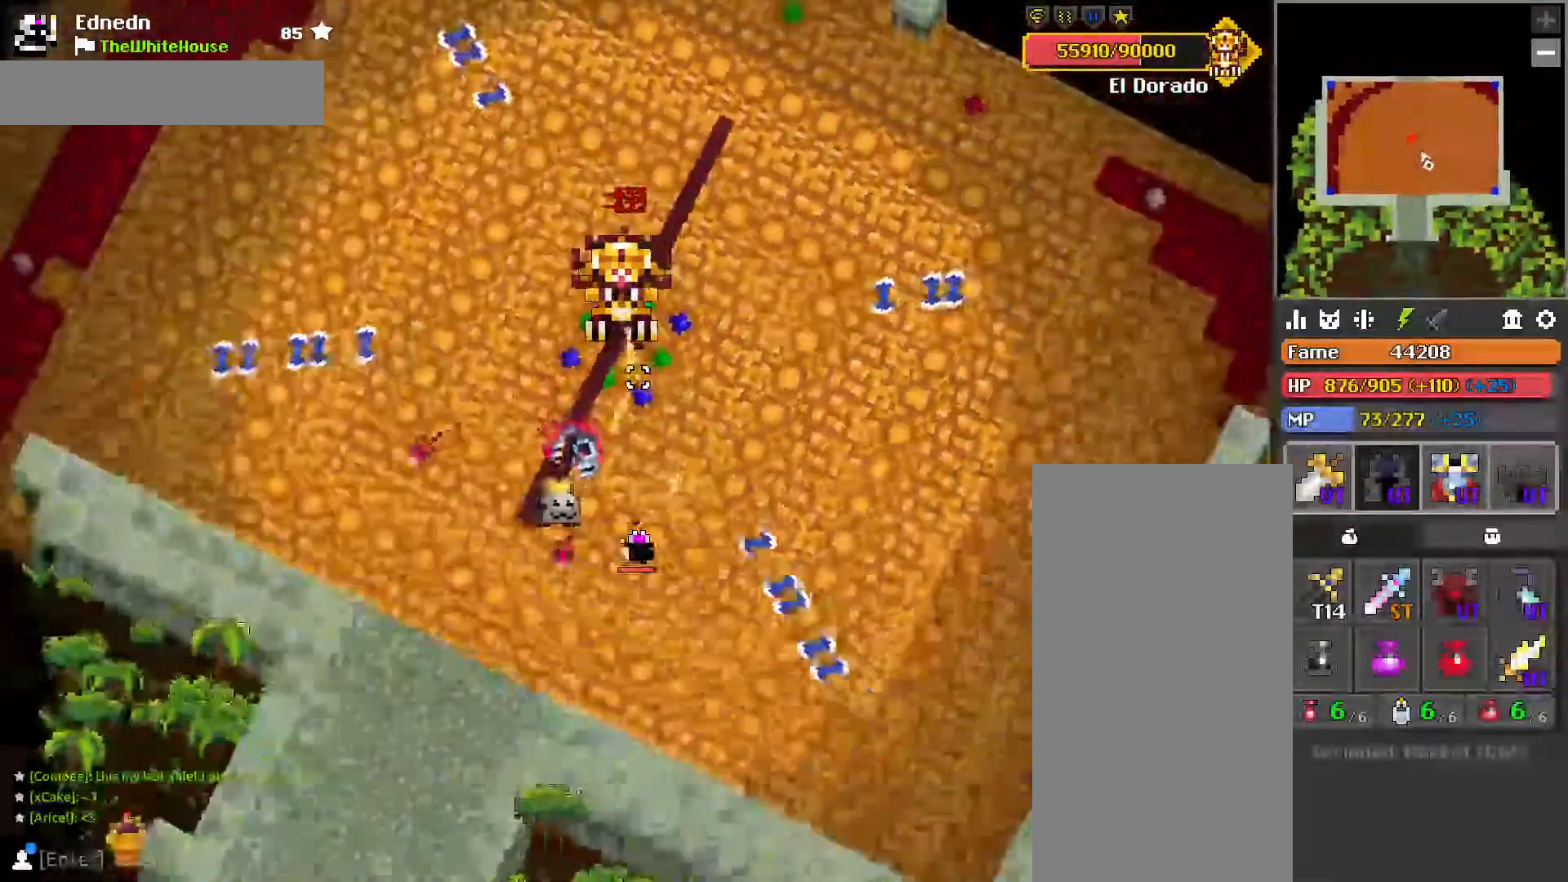
{"keys": [], "mouse": [], "events": [[83, "mouse_right", "down"], [100, "w", "up"], [150, "mouse_right", "up"]]}
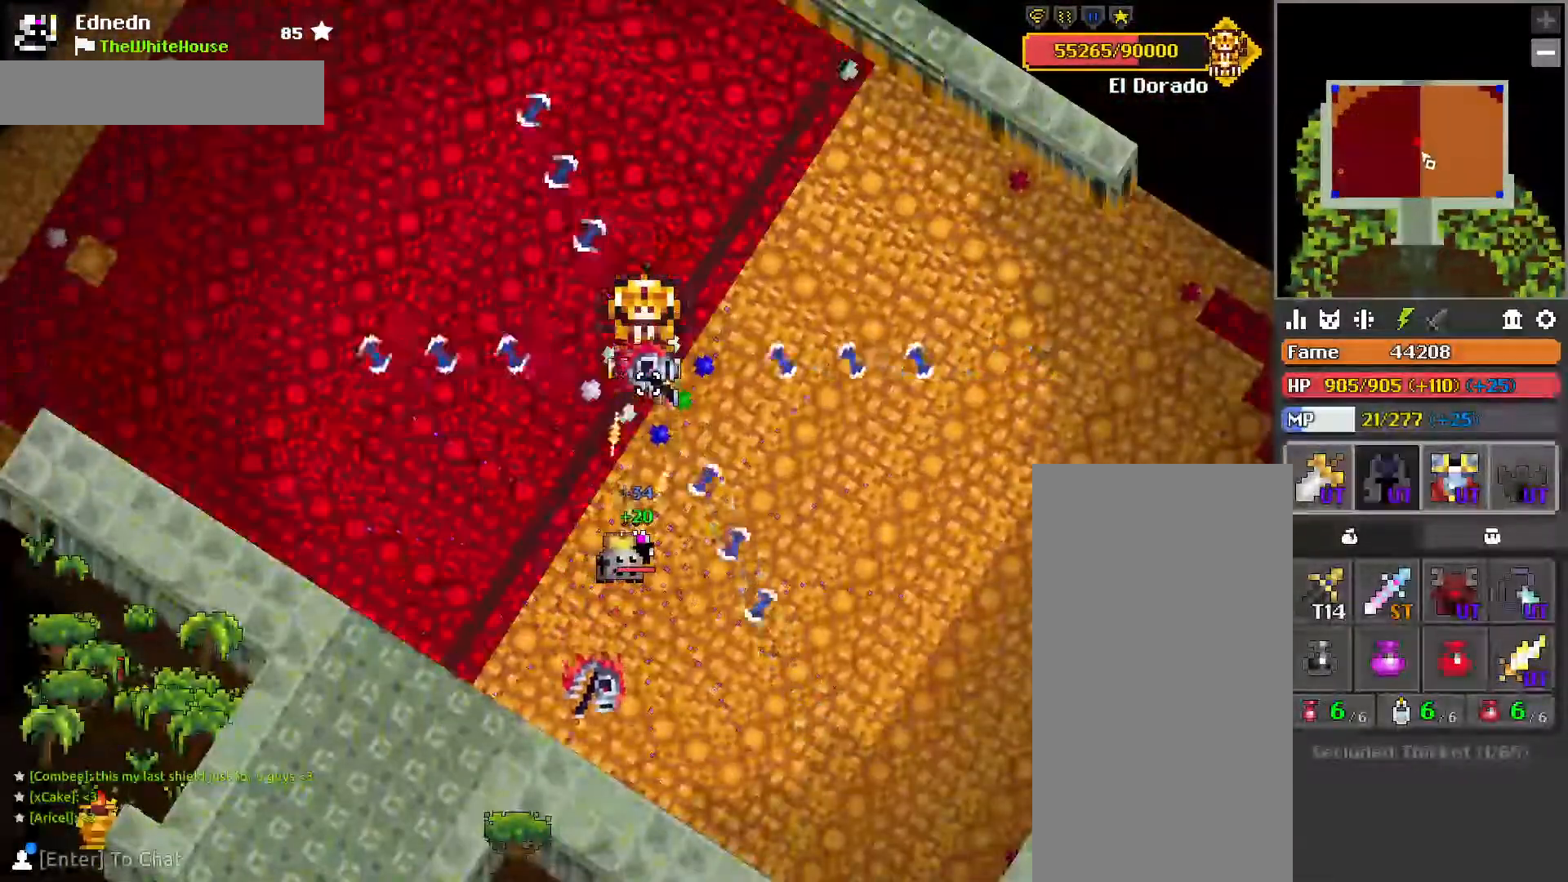
{"keys": ["s"], "mouse": [], "events": [[467, "s", "down"]]}
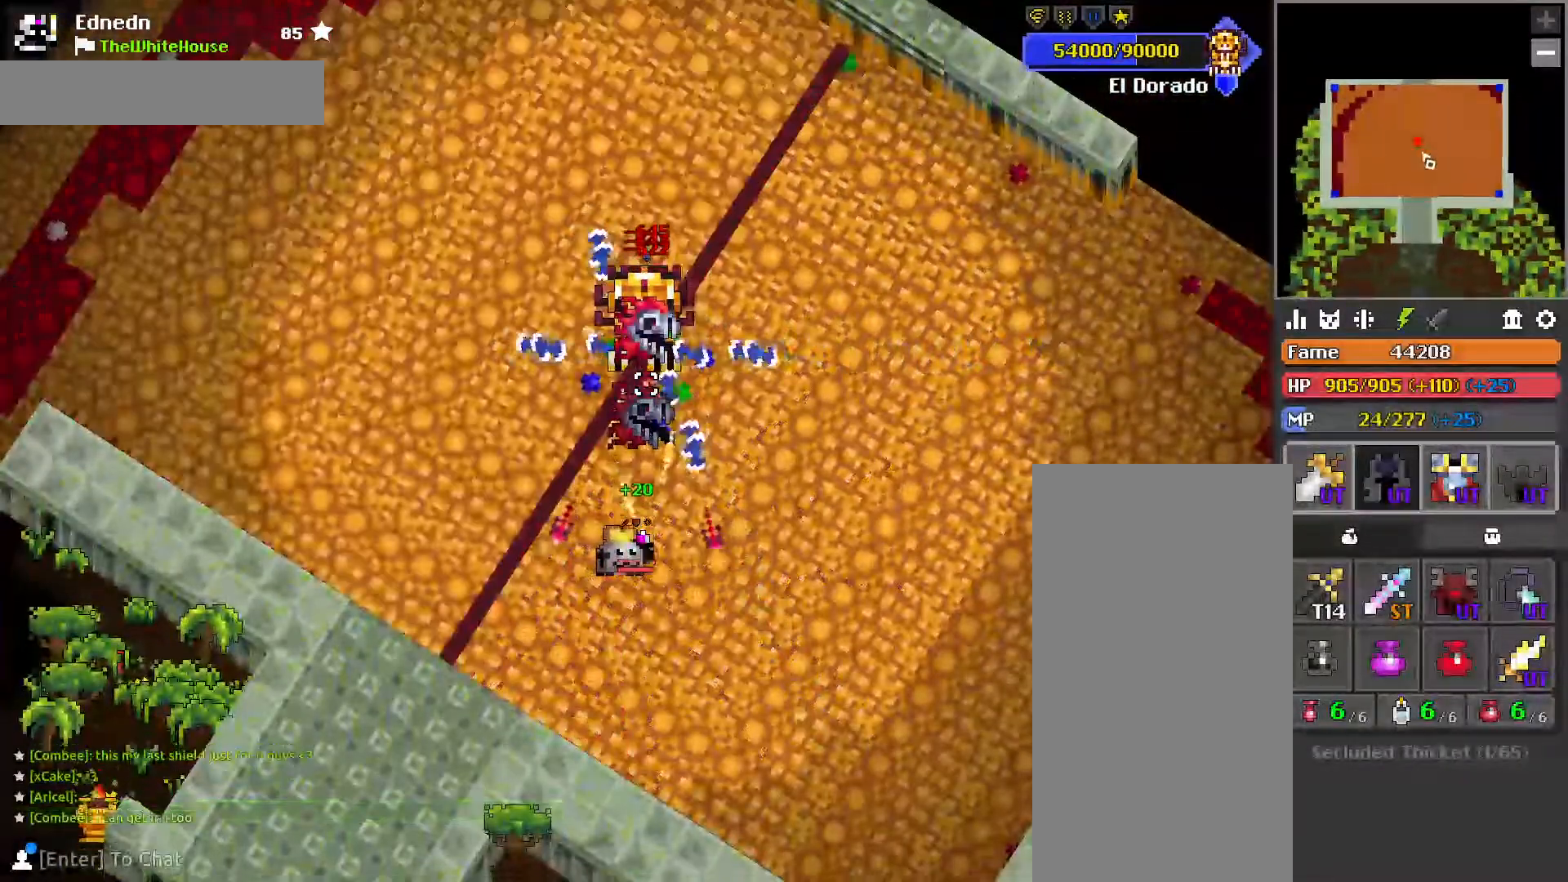
{"keys": ["d", "q"], "mouse": [], "events": [[50, "d", "down"], [67, "s", "up"], [150, "q", "down"], [283, "q", "up"], [283, "w", "down"], [383, "w", "up"], [500, "q", "down"]]}
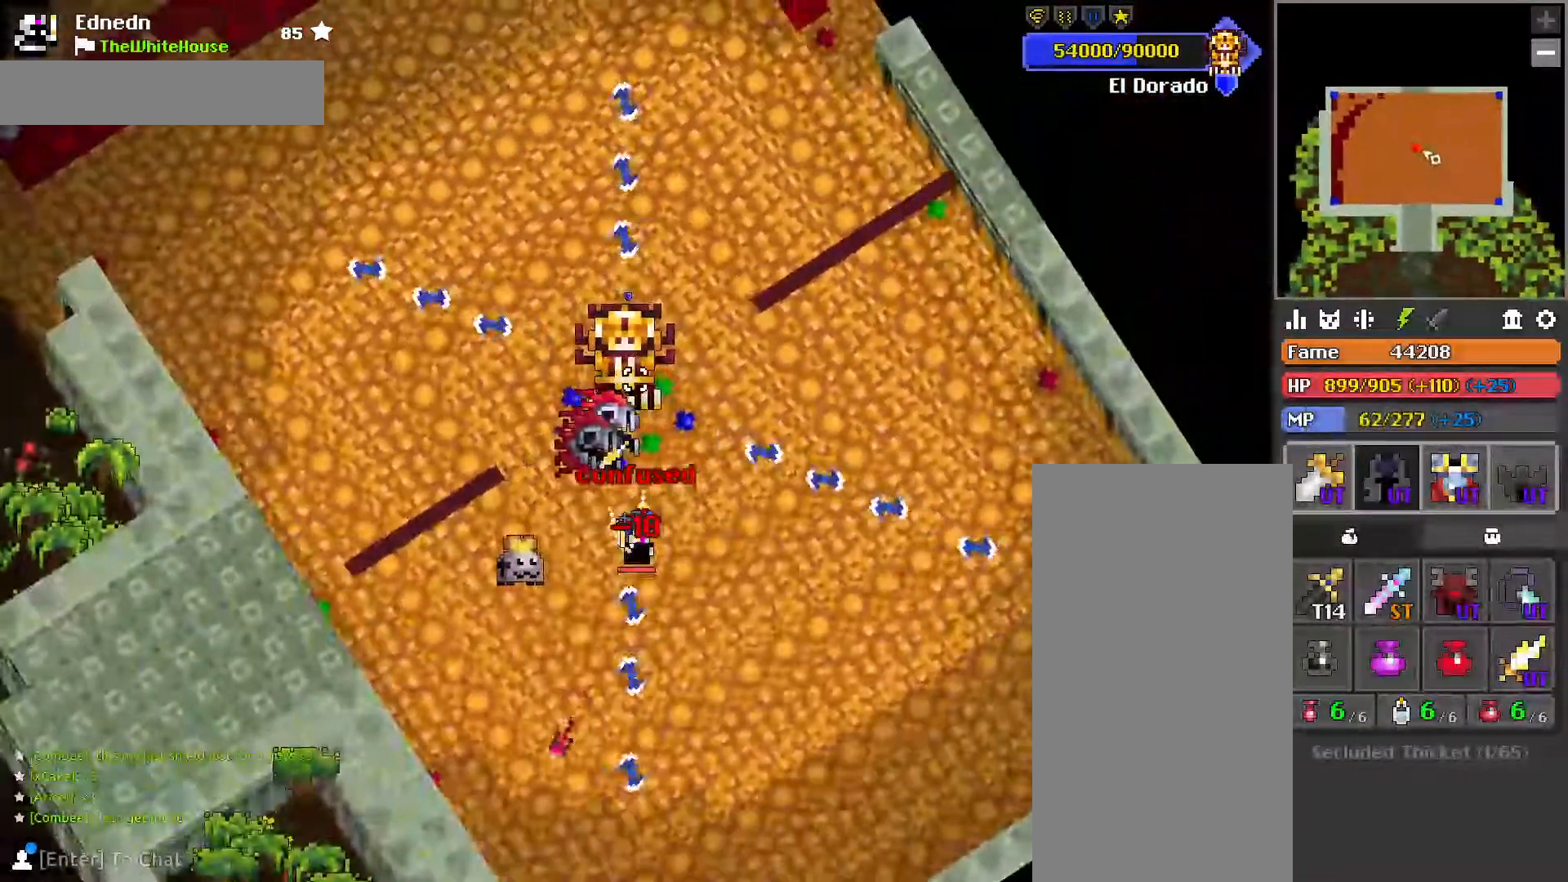
{"keys": [], "mouse": [], "events": [[33, "q", "up"], [83, "d", "up"], [267, "w", "down"], [417, "w", "up"]]}
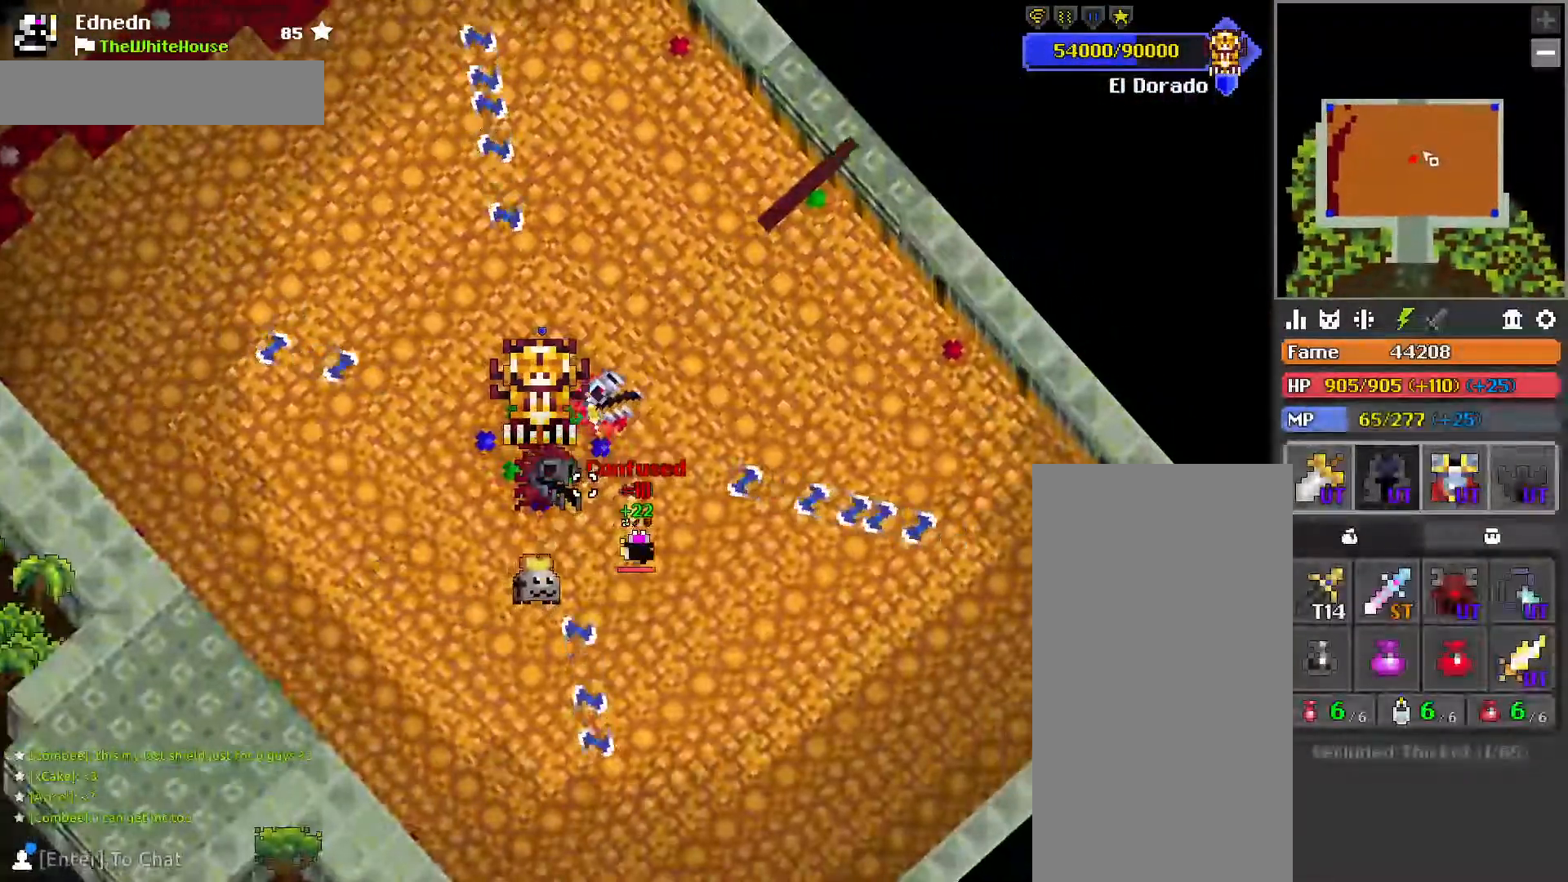
{"keys": ["a"], "mouse": [], "events": [[67, "a", "down"], [133, "a", "up"], [417, "a", "down"]]}
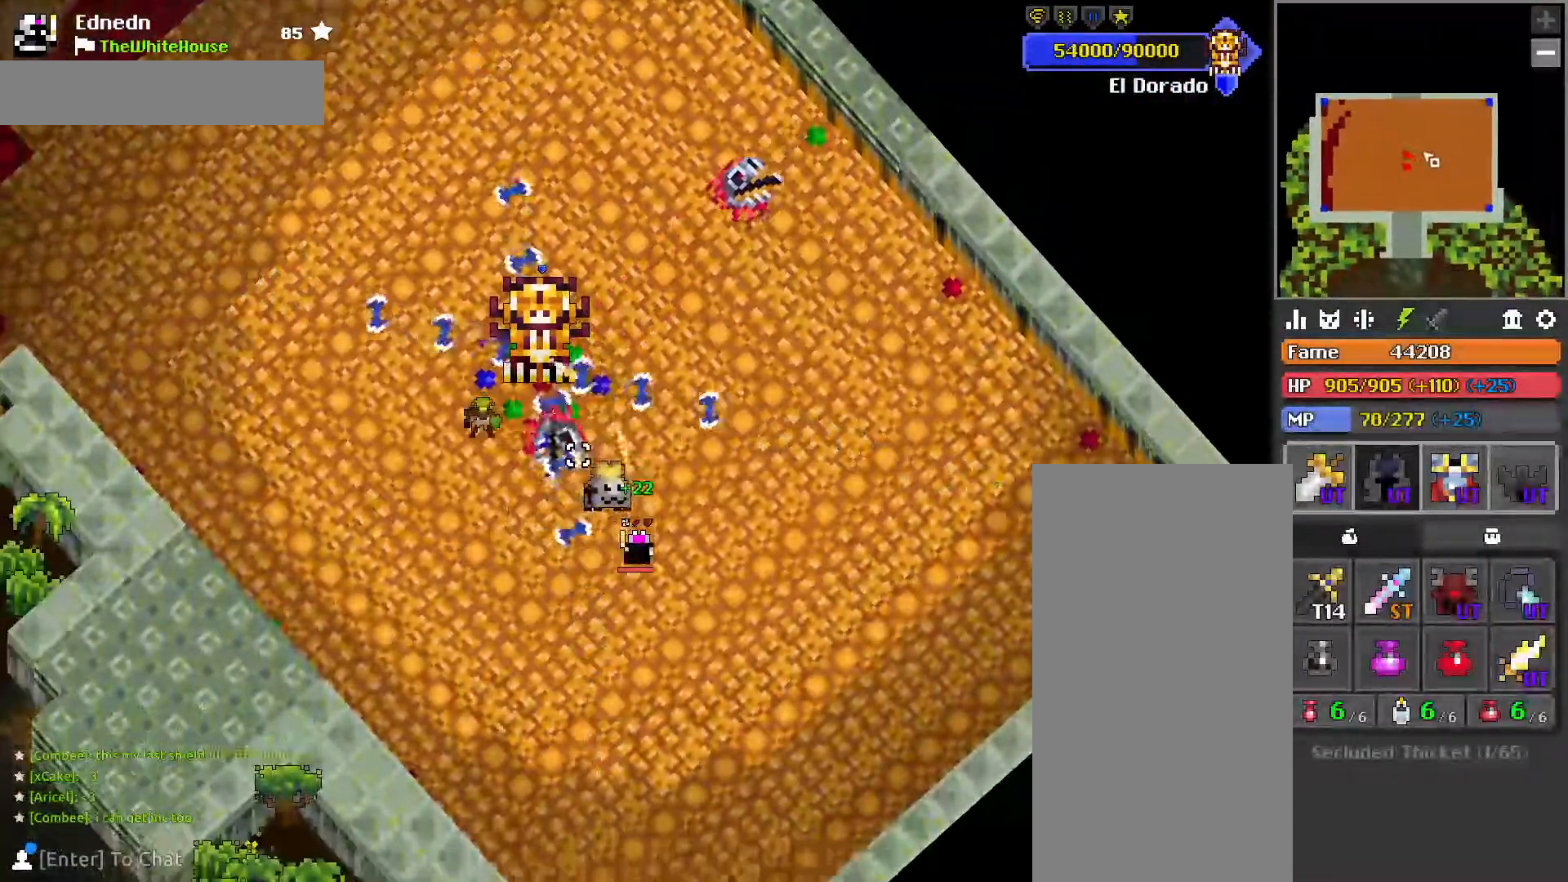
{"keys": ["a", "s"], "mouse": [], "events": [[33, "a", "up"], [50, "a", "down"], [67, "a", "up"], [283, "a", "down"], [383, "s", "down"]]}
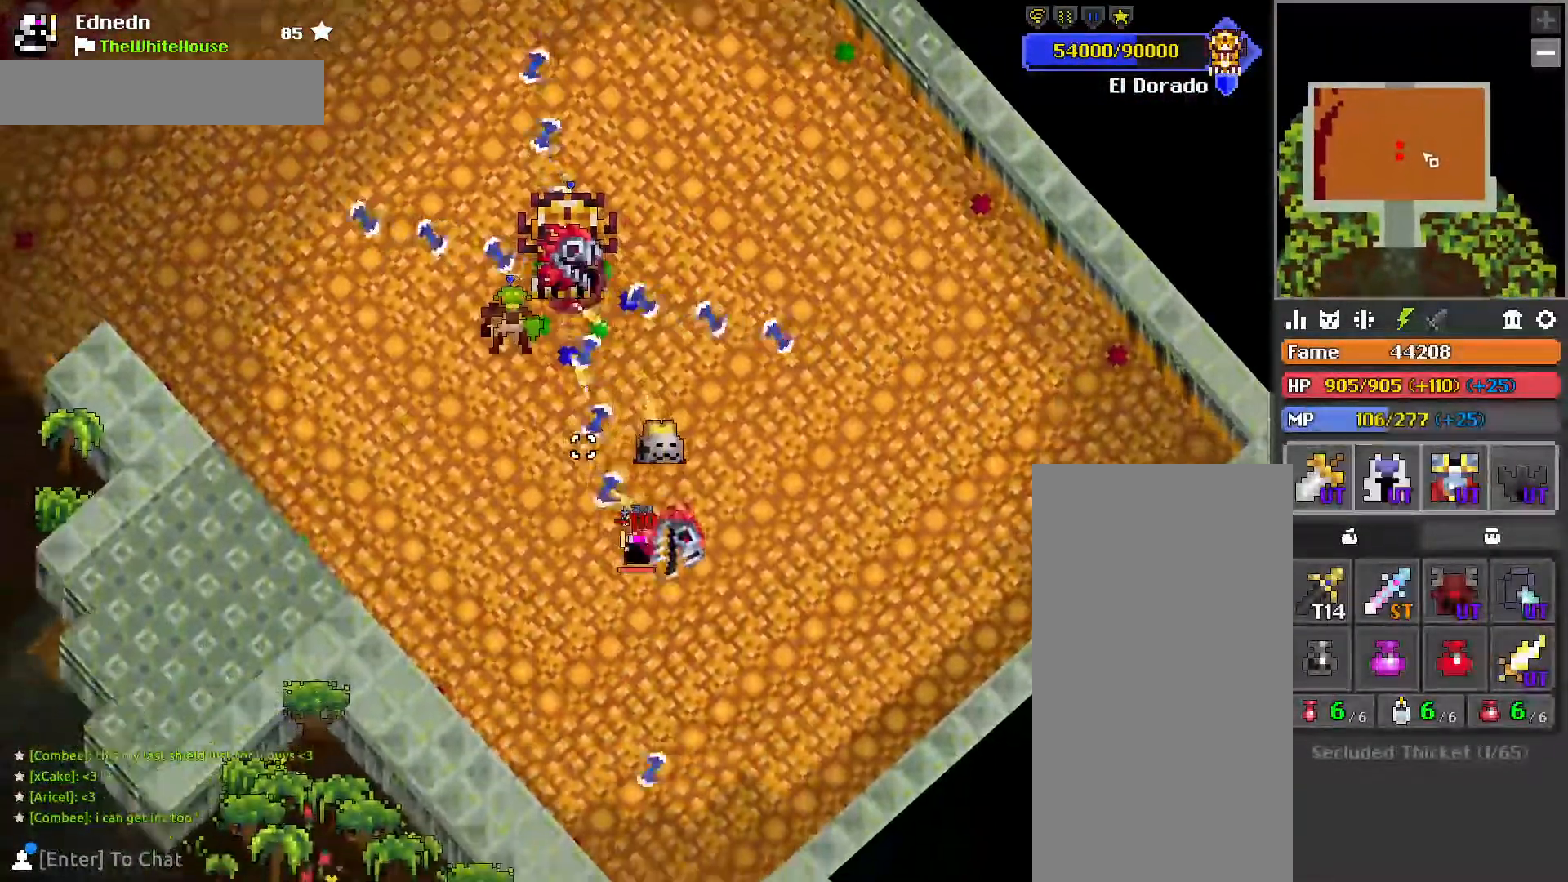
{"keys": [], "mouse": [], "events": [[217, "a", "up"], [433, "s", "up"]]}
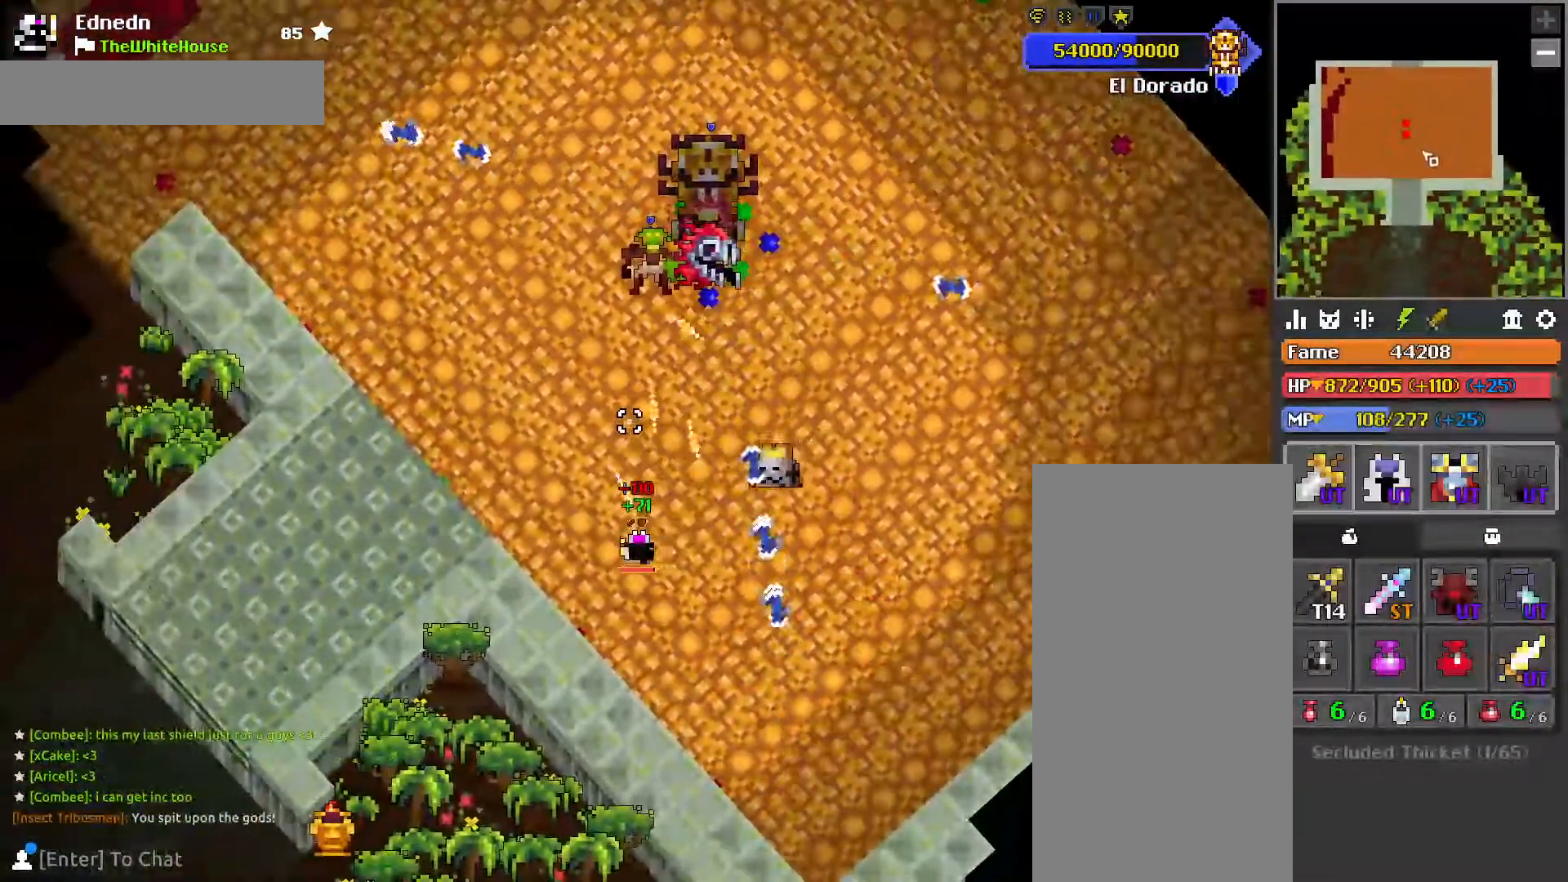
{"keys": [], "mouse": [], "events": [[67, "mouse_right", "down"], [150, "mouse_right", "up"], [317, "z", "down"], [350, "z", "up"]]}
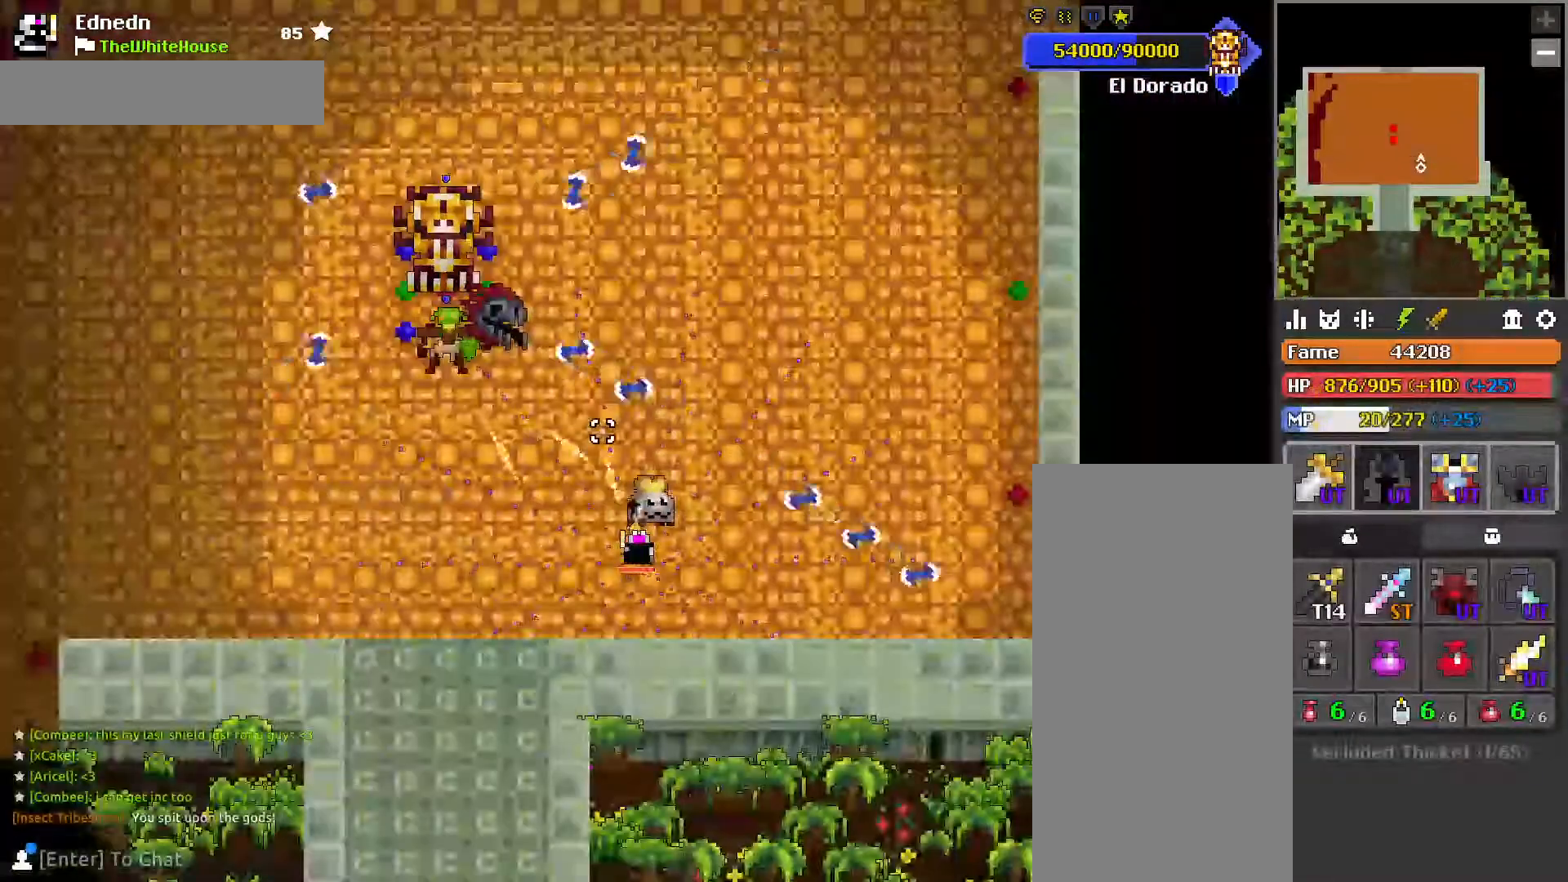
{"keys": ["a", "s"], "mouse": [], "events": [[50, "a", "down"], [167, "a", "up"], [417, "a", "down"], [433, "s", "down"]]}
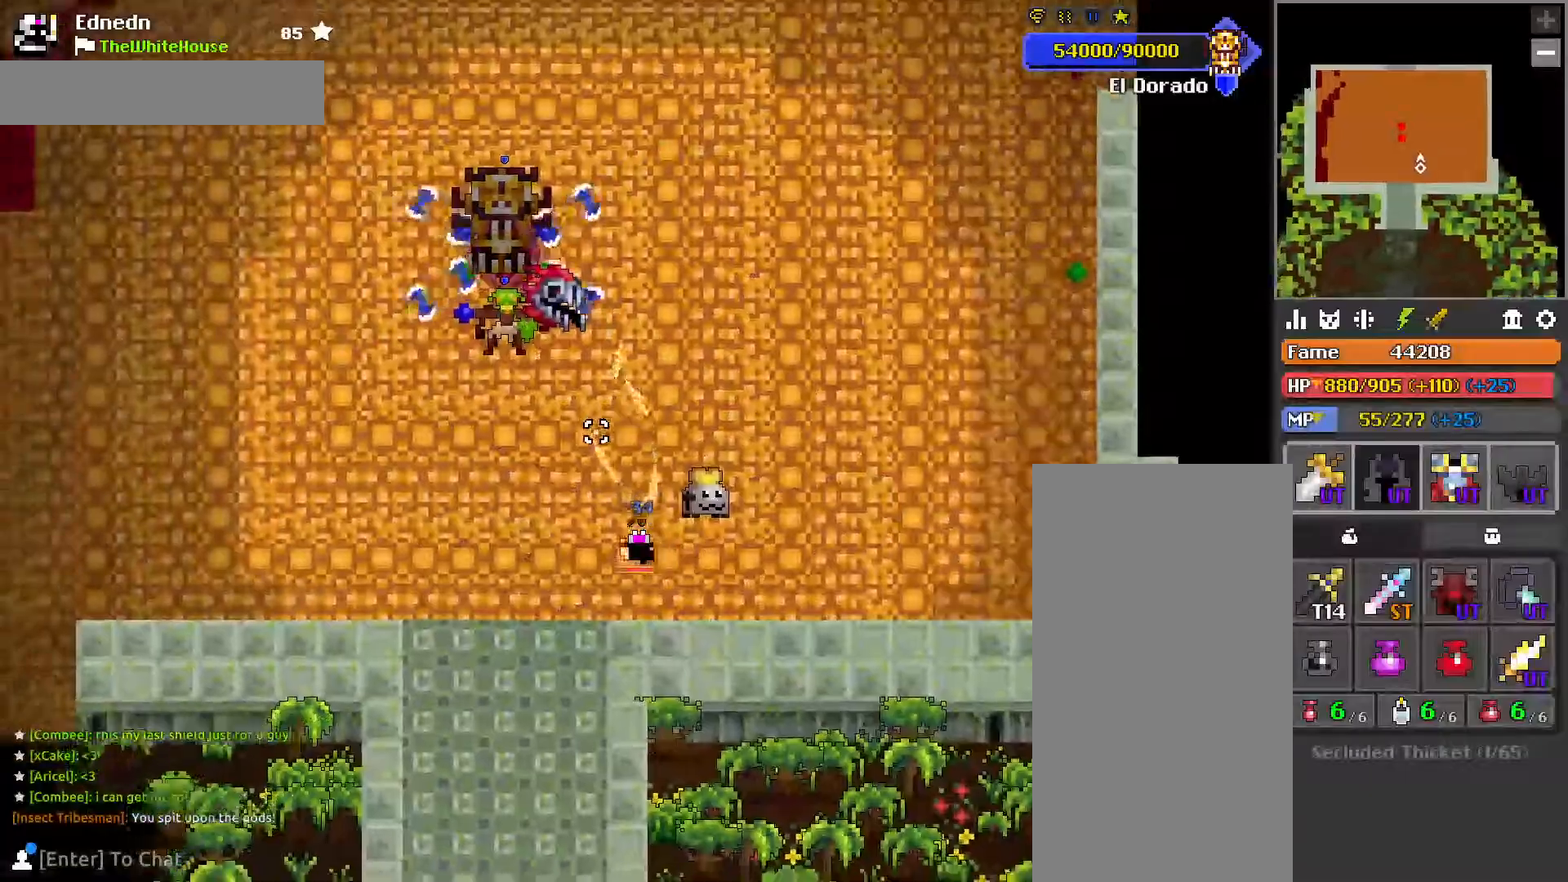
{"keys": [], "mouse": ["right"]}
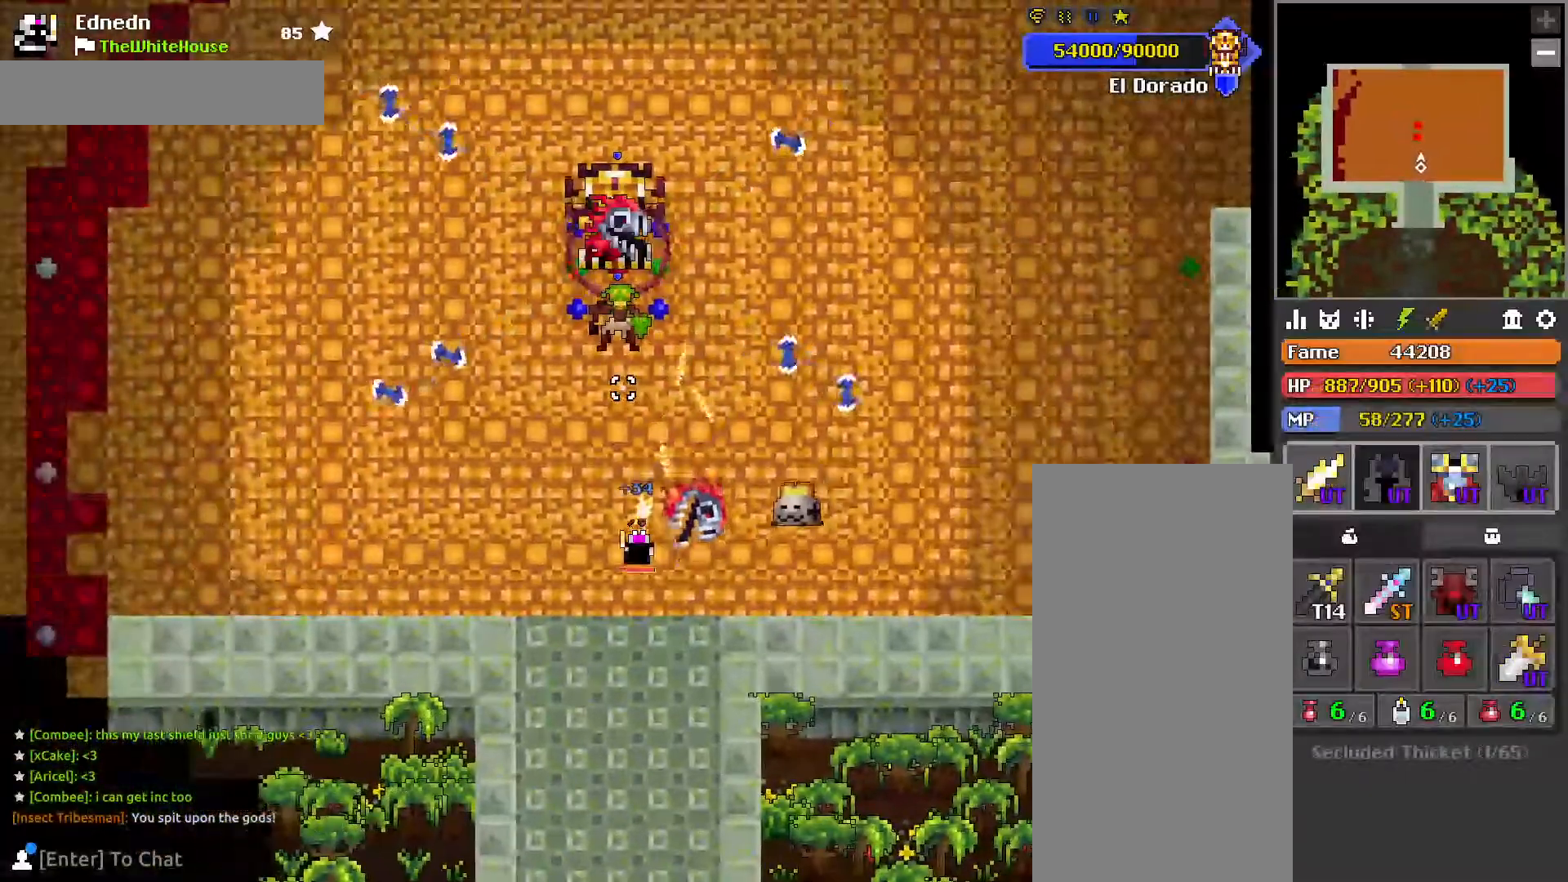
{"keys": [], "mouse": [], "events": [[33, "mouse_right", "up"], [83, "a", "down"], [267, "w", "down"], [350, "a", "up"], [383, "w", "up"]]}
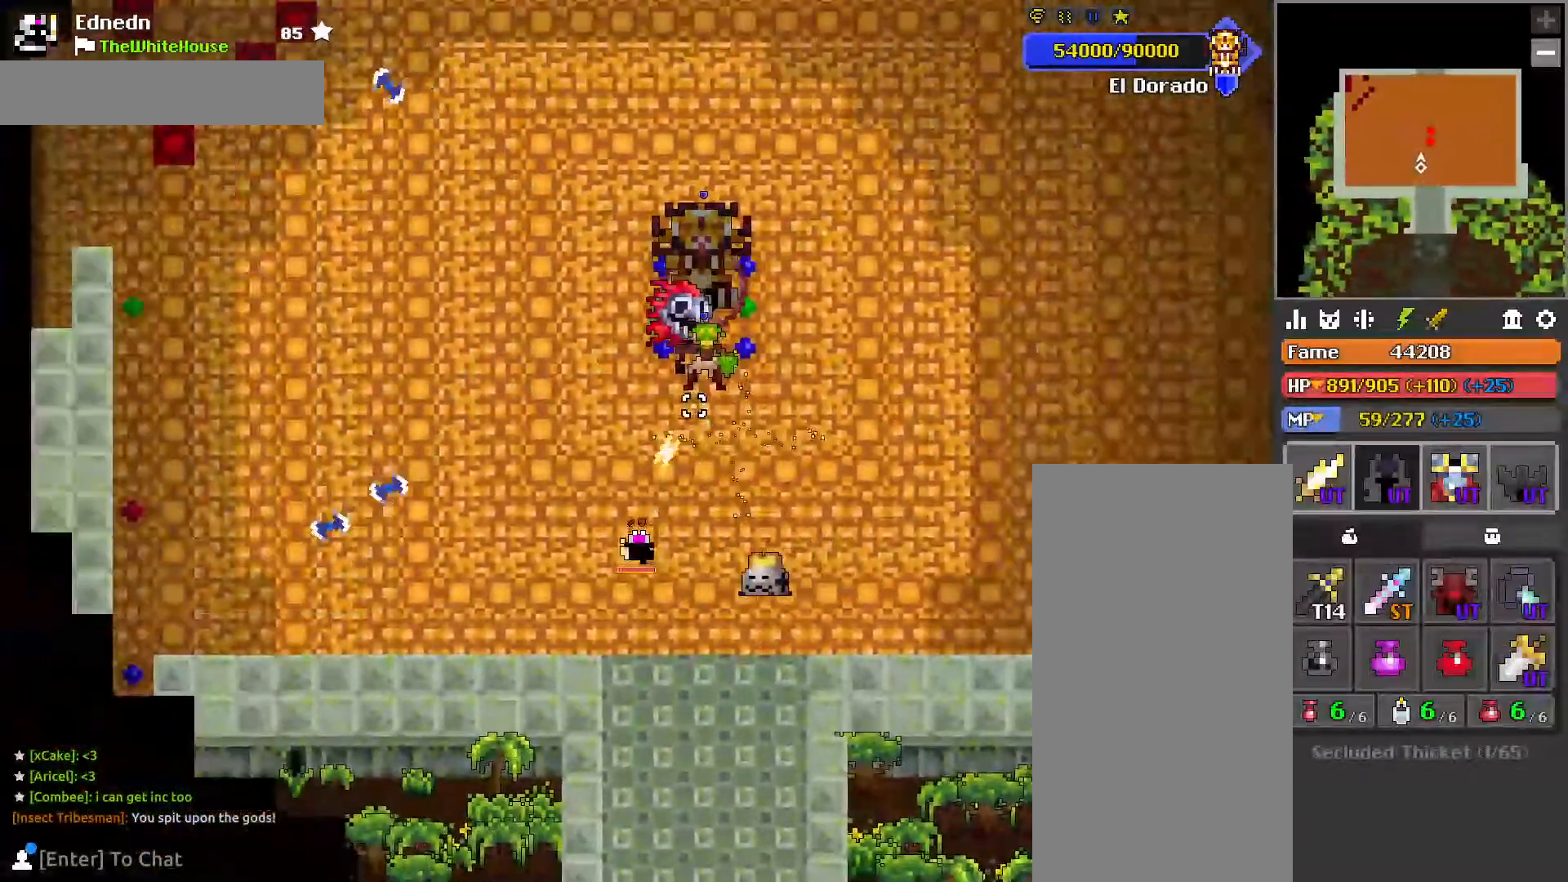
{"keys": [], "mouse": [], "events": [[83, "mouse_right", "down"], [200, "mouse_right", "up"], [300, "a", "down"], [500, "a", "up"]]}
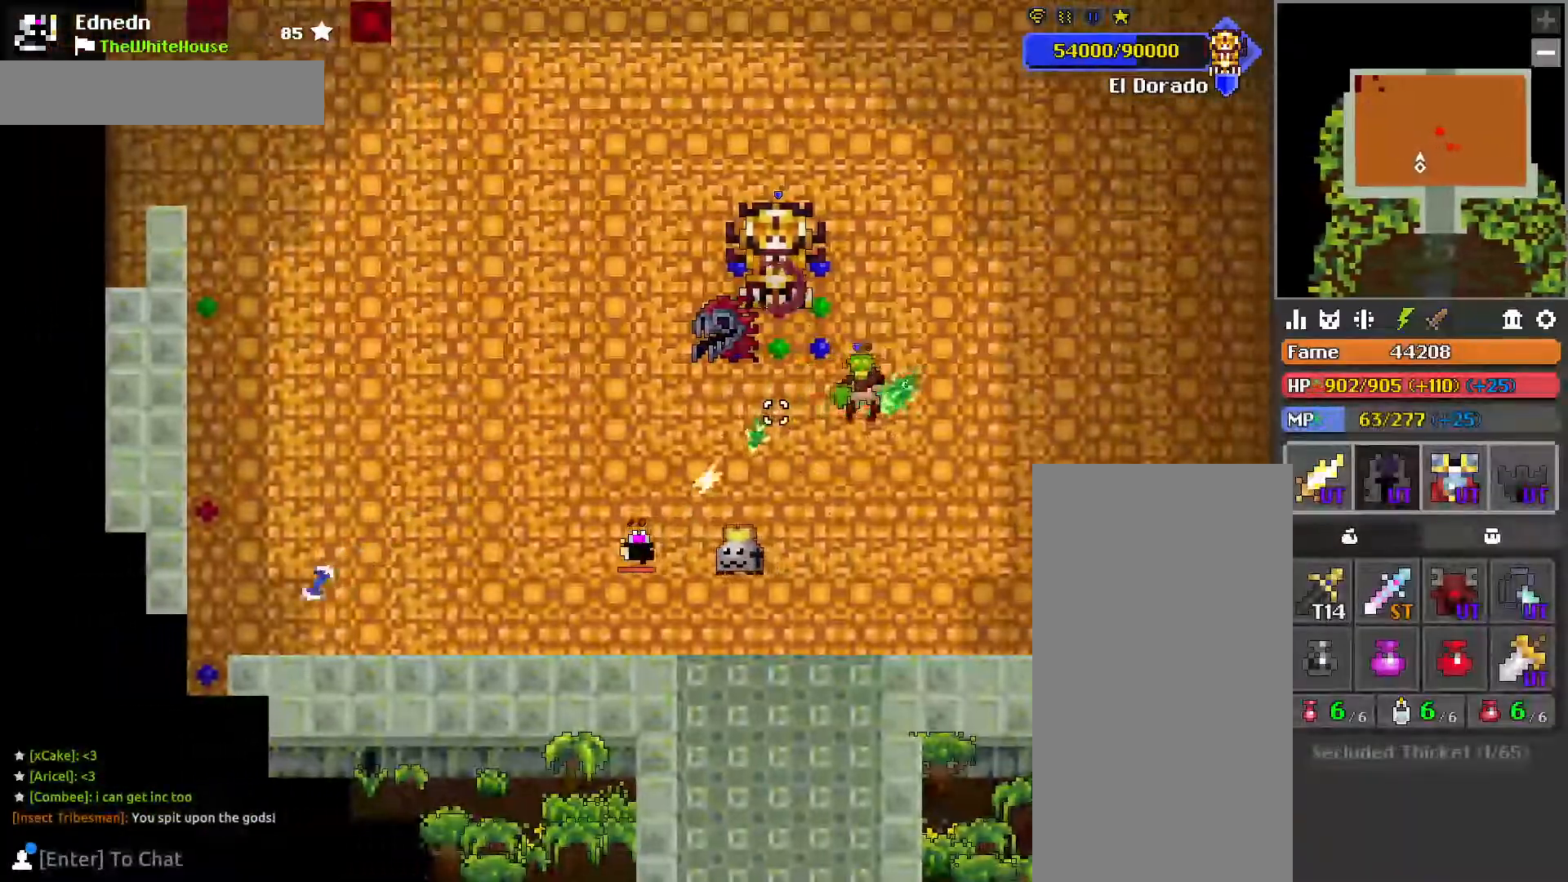
{"keys": ["a", "e", "w"], "mouse": [], "events": [[17, "w", "down"], [117, "a", "down"], [250, "e", "down"], [367, "e", "up"], [467, "e", "down"]]}
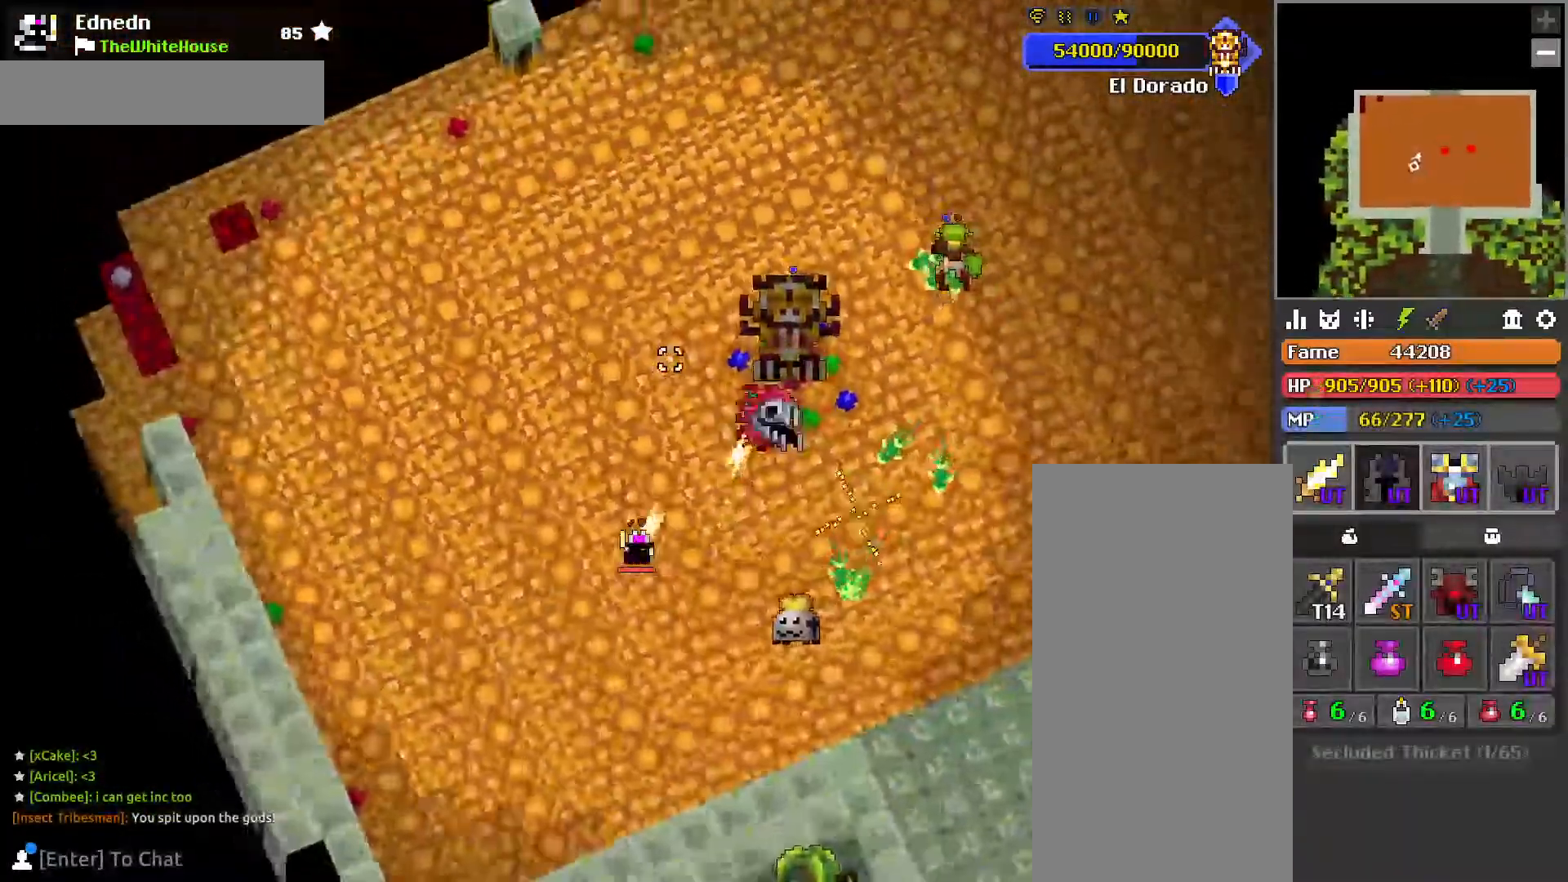
{"keys": ["a", "w"], "mouse": [], "events": [[67, "e", "up"], [150, "e", "down"], [367, "e", "up"]]}
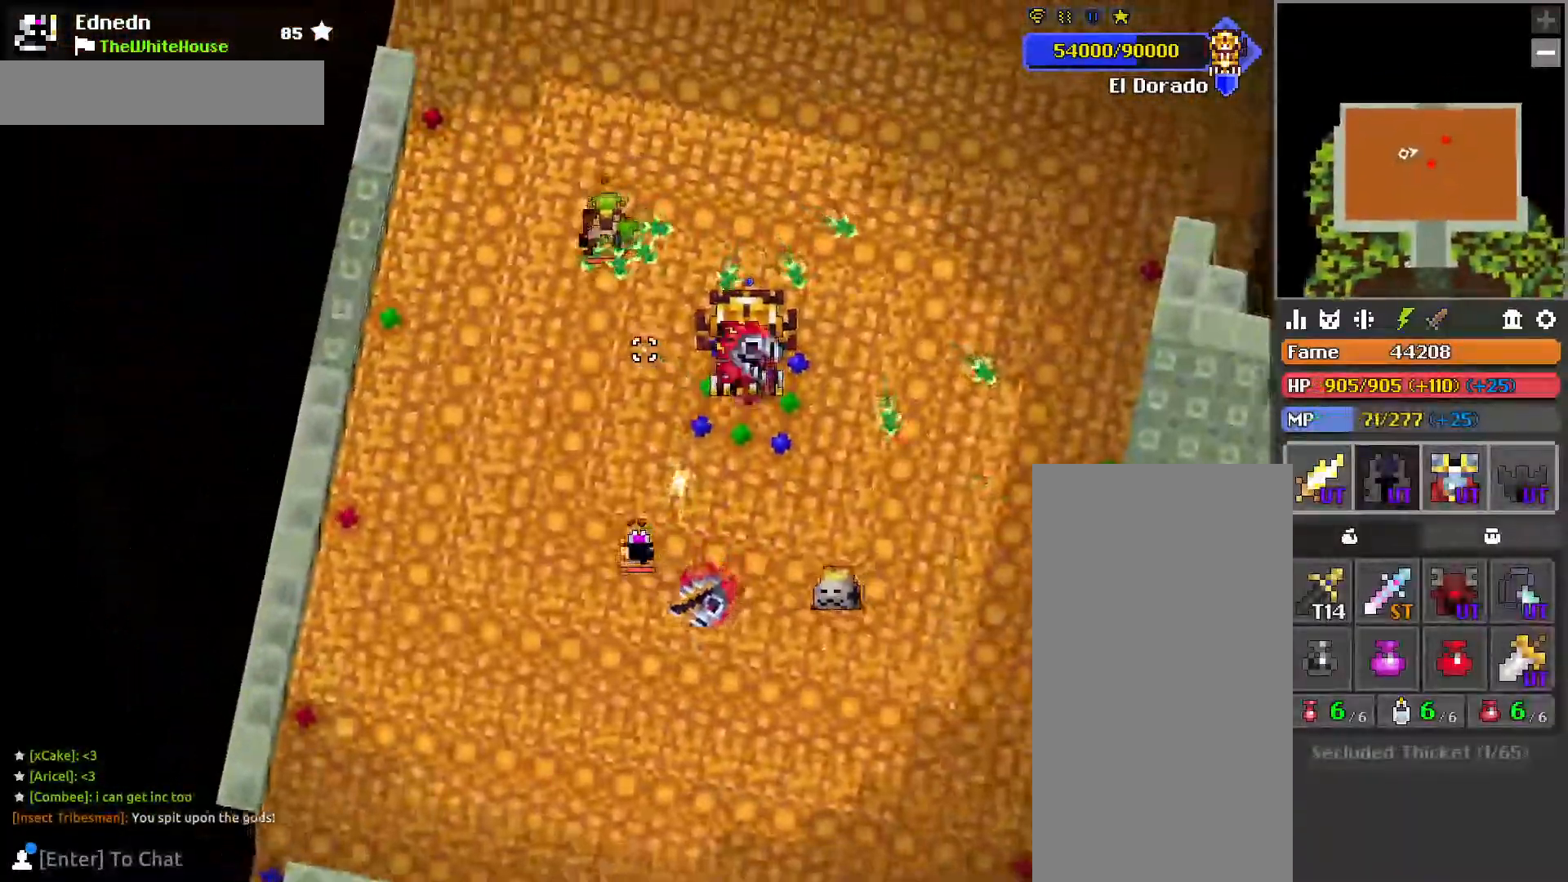
{"keys": ["d", "s"], "mouse": [], "events": [[50, "a", "up"], [50, "w", "up"], [200, "d", "down"], [217, "s", "down"], [233, "mouse_right", "down"], [367, "d", "up"], [367, "mouse_right", "up"], [417, "s", "up"], [433, "s", "down"], [483, "d", "down"]]}
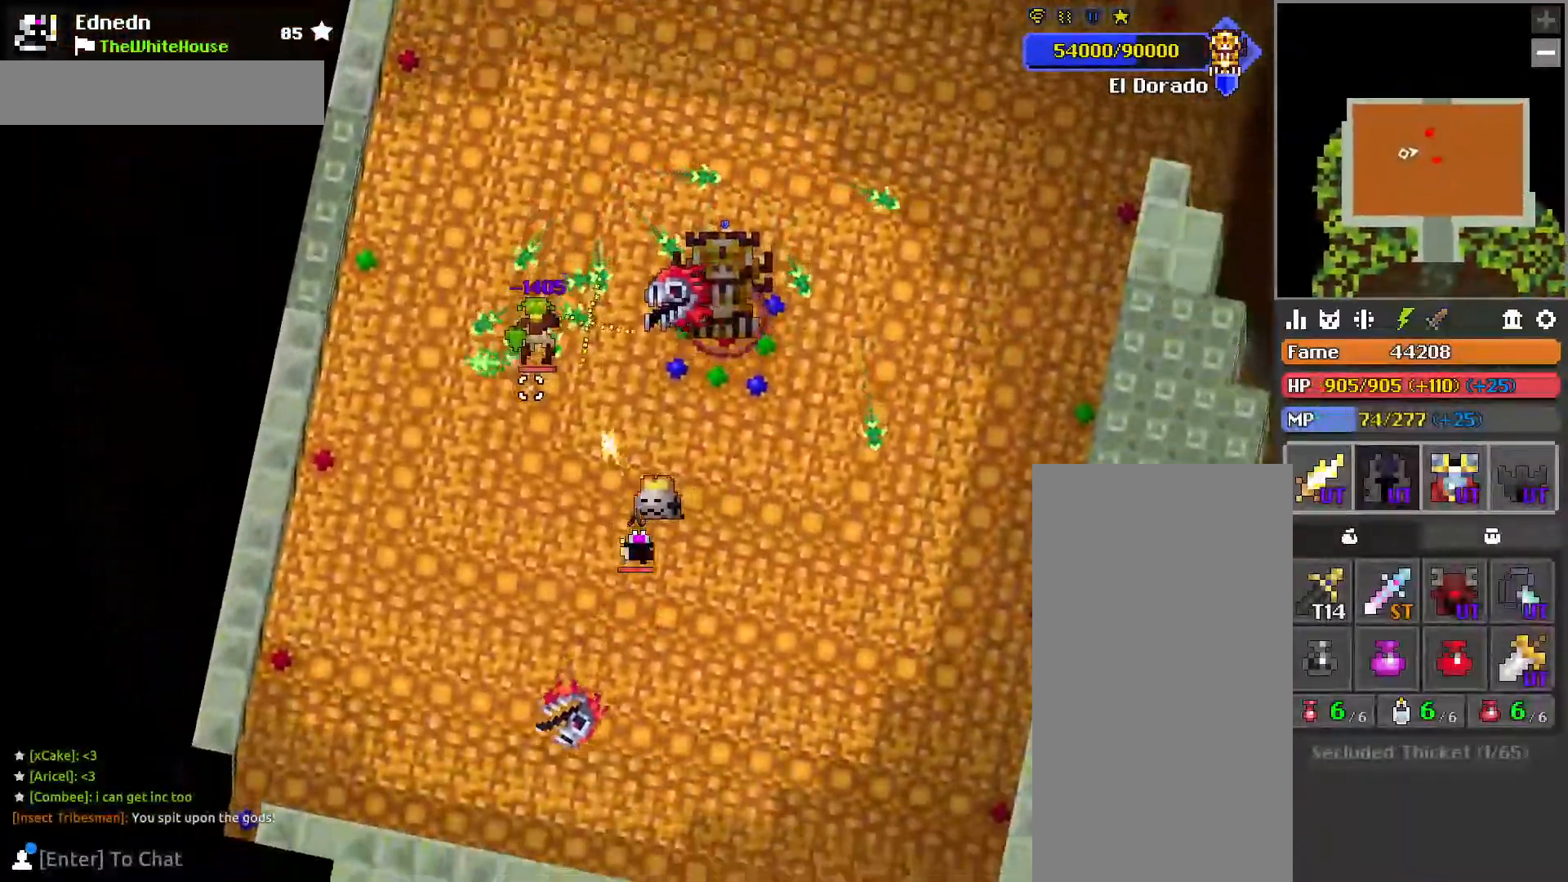
{"keys": ["s"], "mouse": [], "events": [[50, "d", "up"], [50, "s", "up"], [133, "d", "down"], [267, "q", "down"], [350, "q", "up"], [367, "s", "down"], [483, "d", "up"]]}
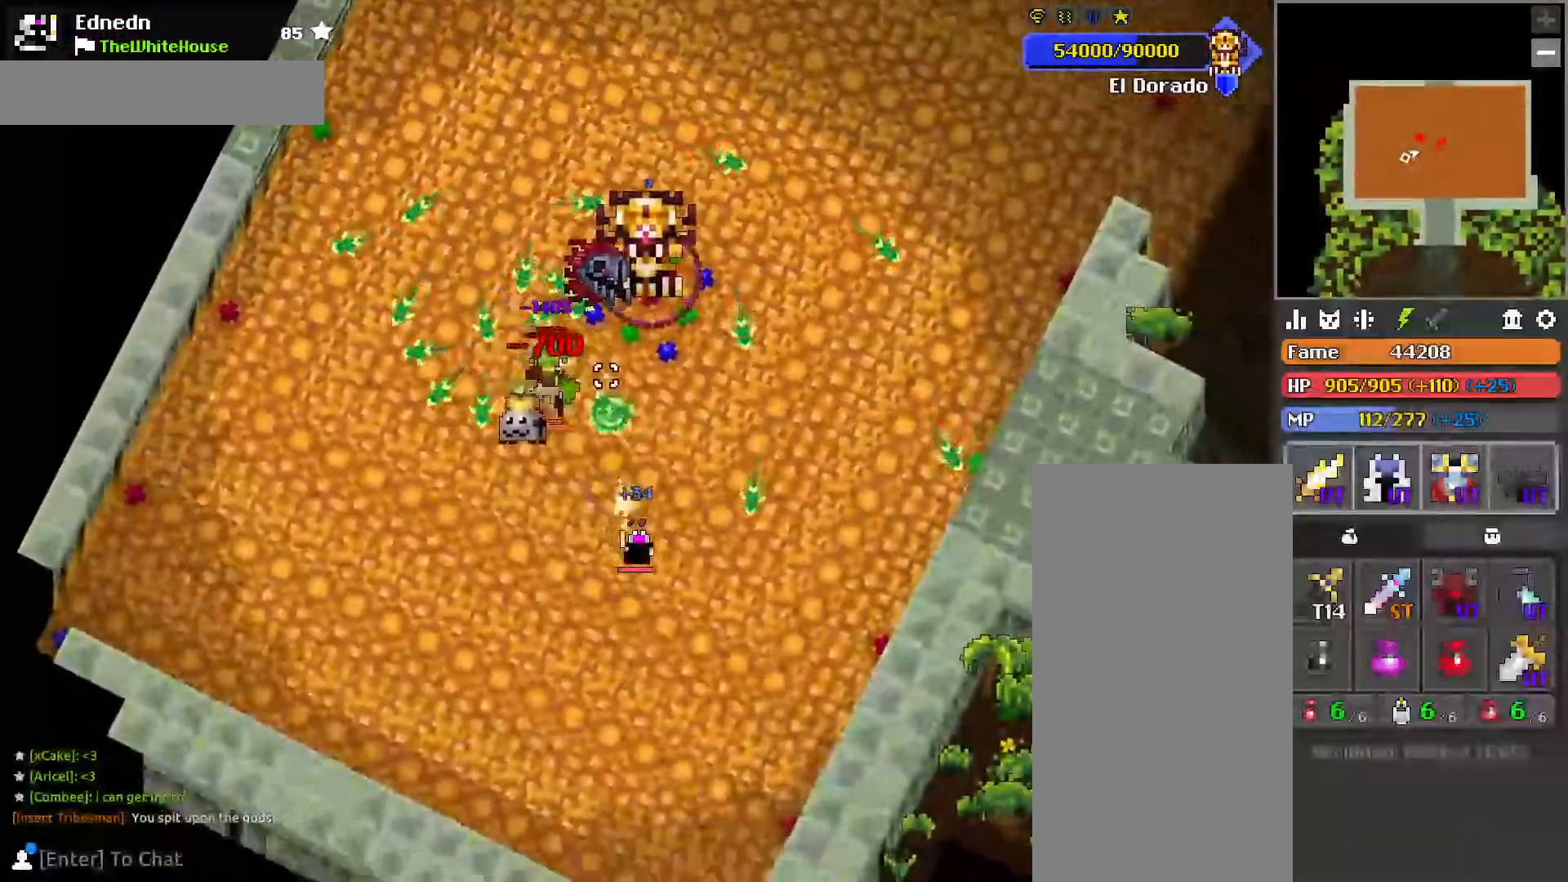
{"keys": [], "mouse": [], "events": [[167, "d", "down"], [200, "s", "up"], [300, "q", "down"], [417, "q", "up"], [467, "d", "up"]]}
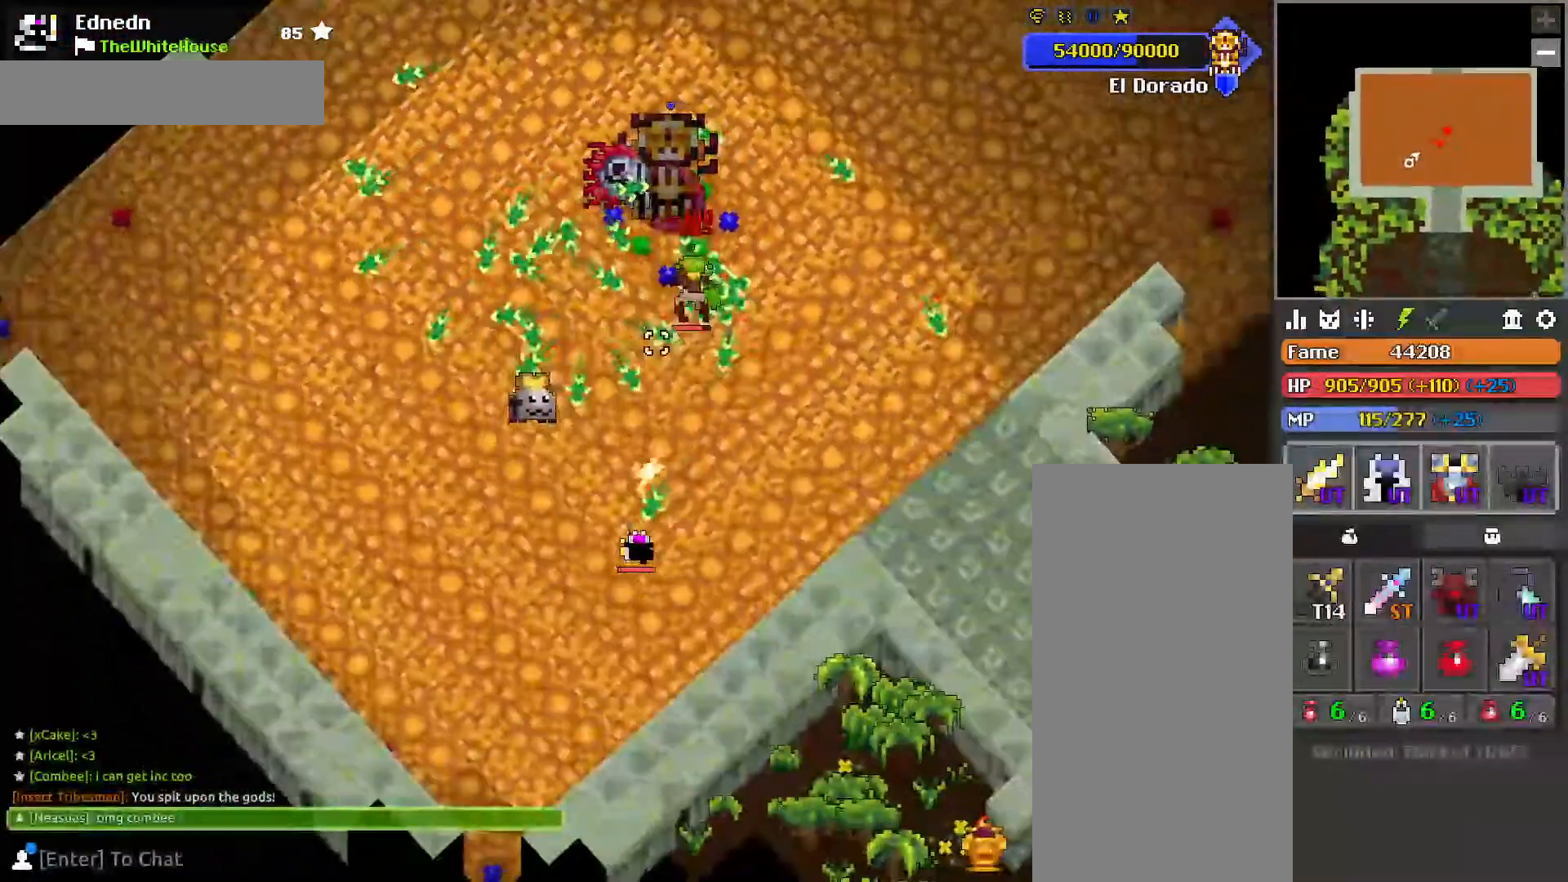
{"keys": [], "mouse": [], "events": [[17, "a", "down"], [150, "e", "down"], [200, "e", "up"], [383, "a", "up"]]}
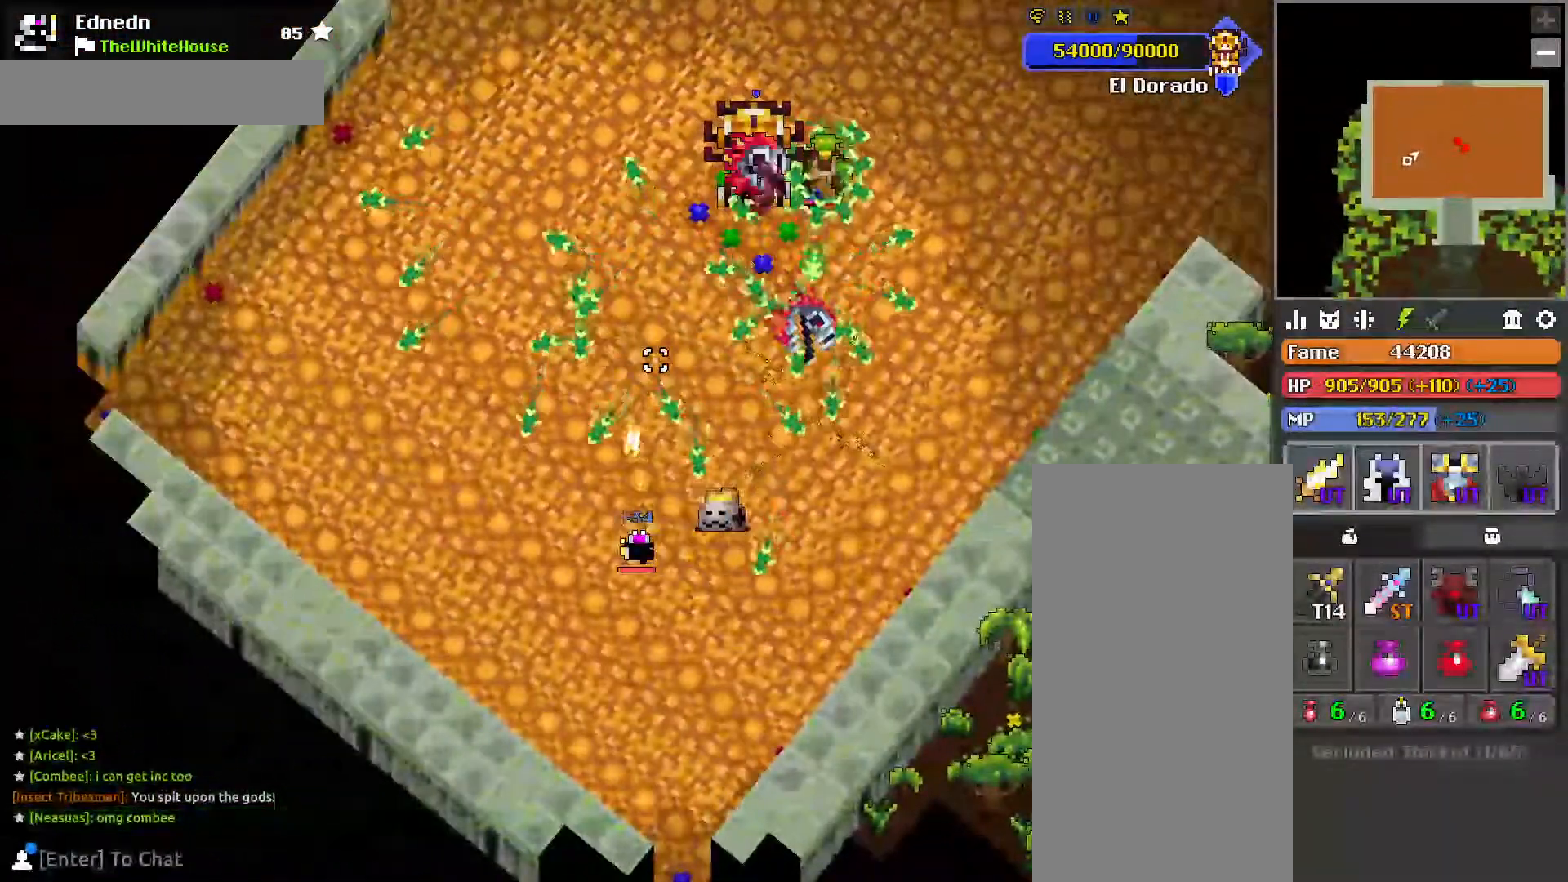
{"keys": ["w"], "mouse": [], "events": [[250, "w", "down"]]}
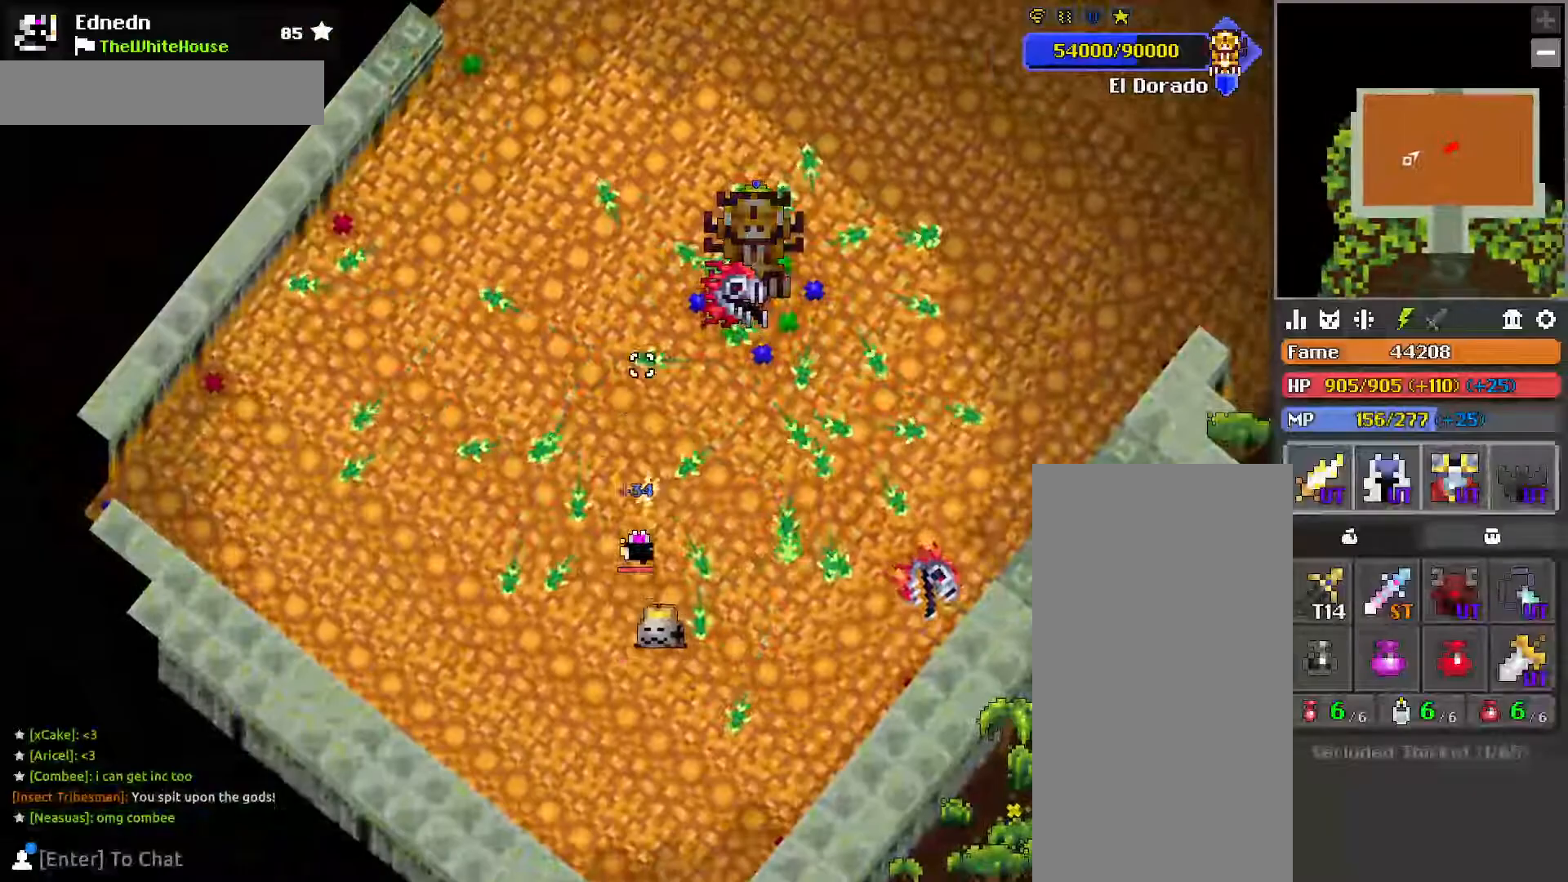
{"keys": ["d"], "mouse": [], "events": [[100, "a", "down"], [167, "e", "down"], [283, "e", "up"], [317, "w", "up"], [367, "a", "up"], [483, "d", "down"]]}
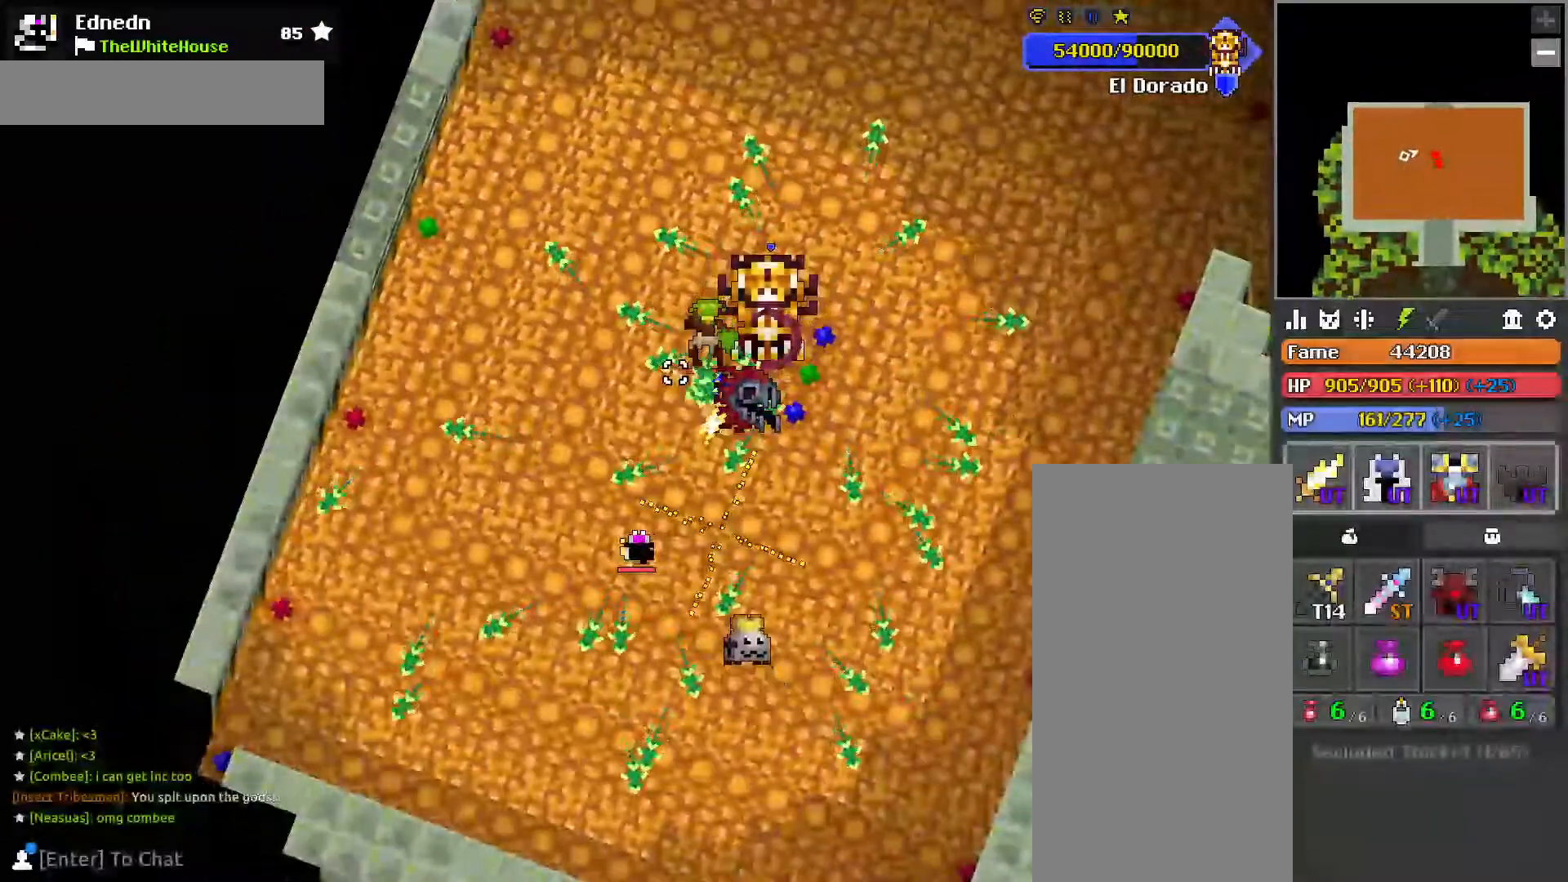
{"keys": ["s"], "mouse": [], "events": [[33, "d", "up"], [167, "d", "down"], [183, "s", "down"], [250, "s", "up"], [417, "s", "down"], [500, "d", "up"]]}
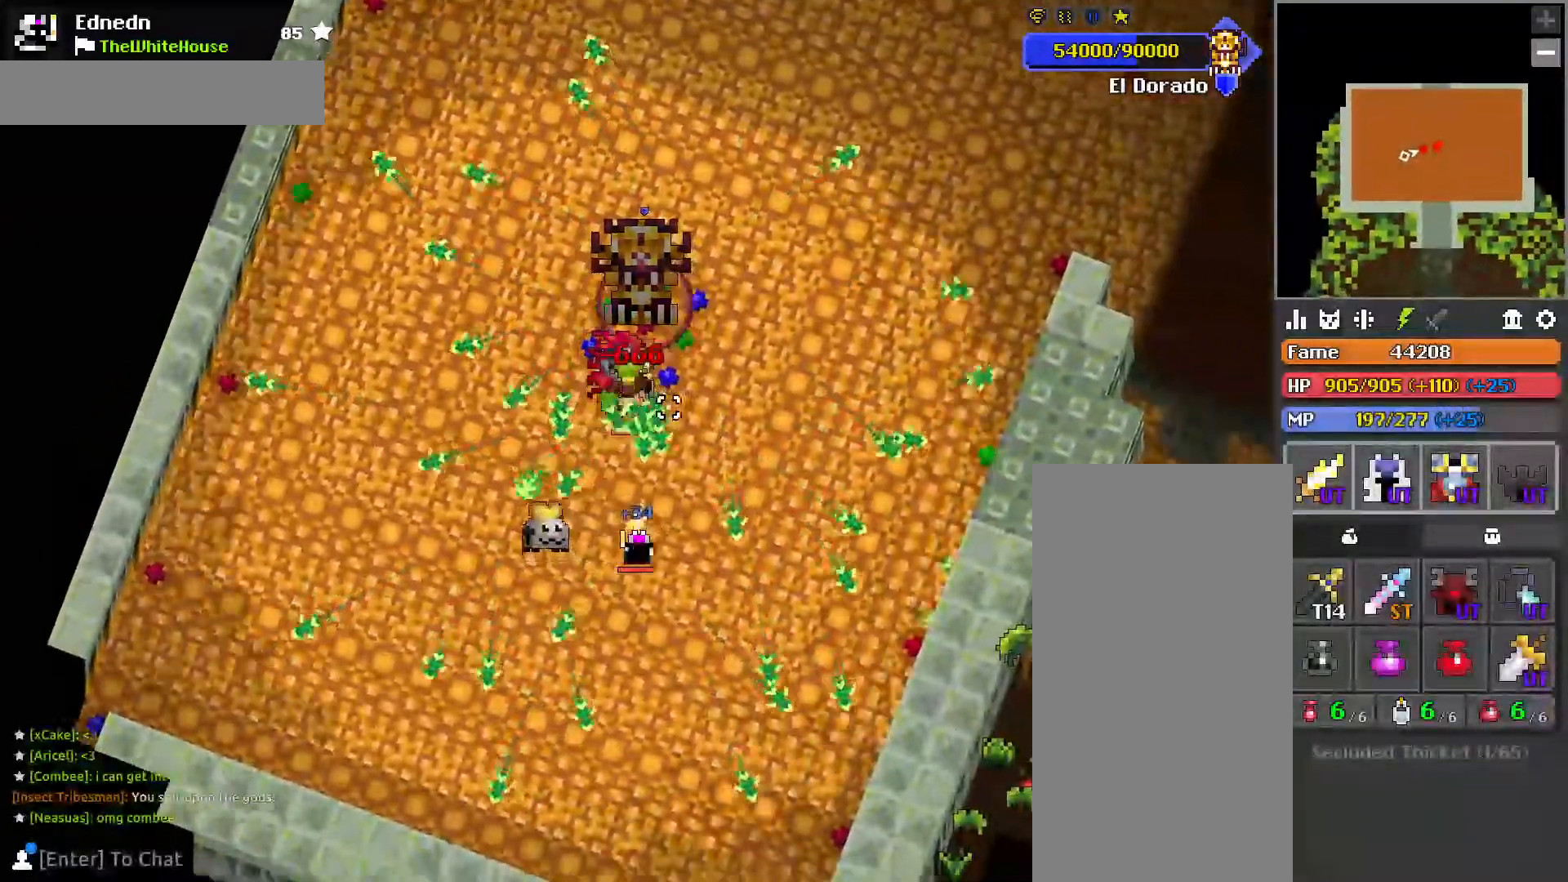
{"keys": ["a"], "mouse": ["right"], "events": [[33, "s", "up"], [167, "d", "down"], [283, "d", "up"], [367, "s", "down"], [467, "mouse_right", "down"], [483, "a", "down"], [483, "s", "up"]]}